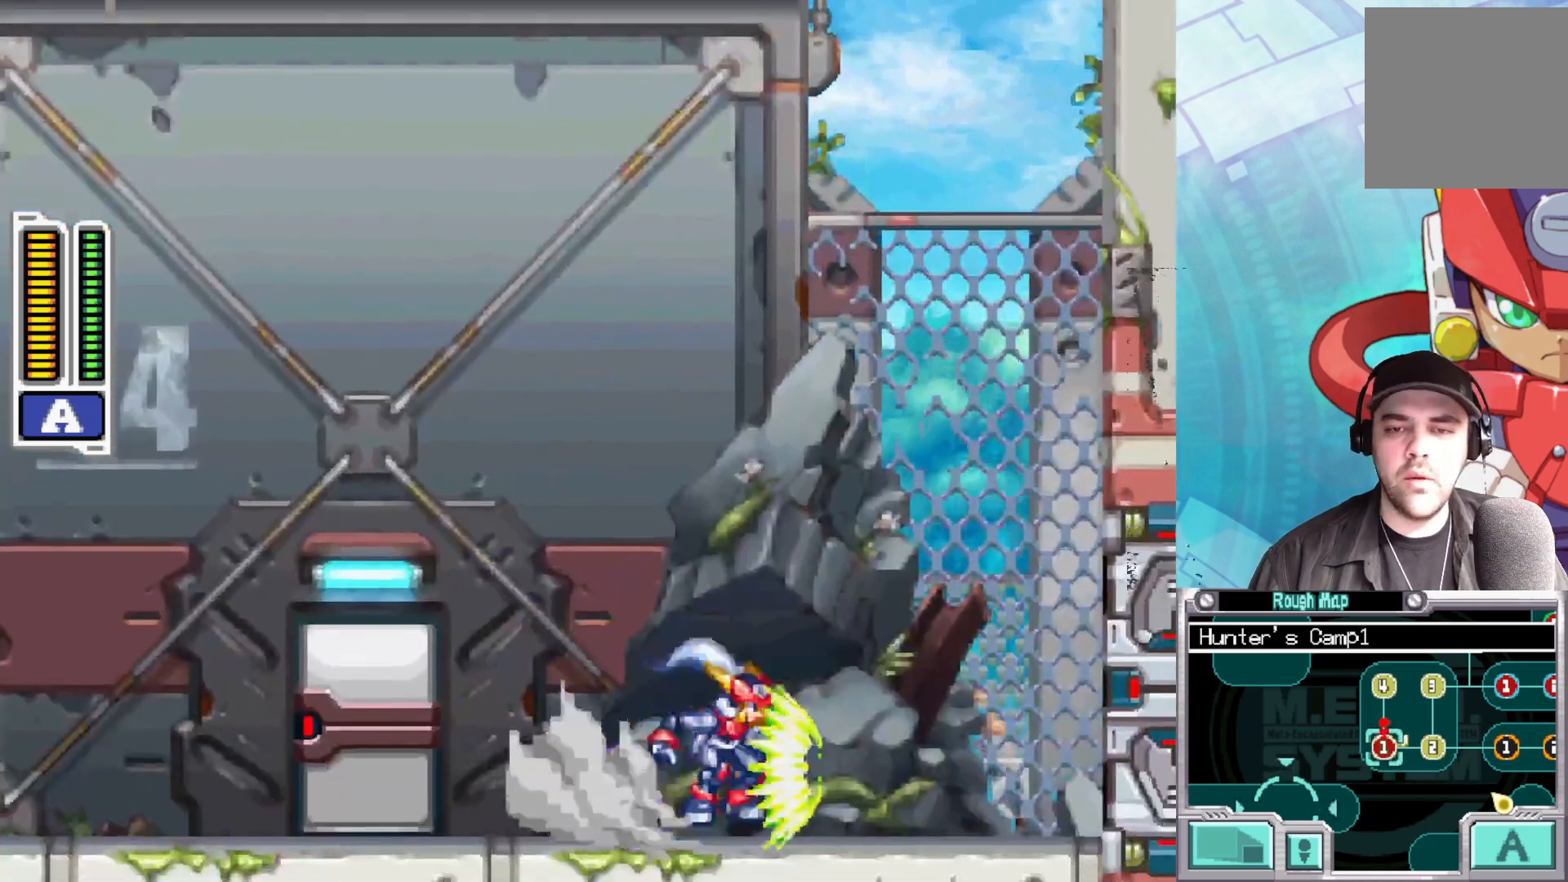
Gameplay with a controller (Xbox layout); each line is a JSON object with the inputs held at the frame after it. "events" lists button and stick changes between this image and that frame as [ms after this image, input, new state], when the widget could be followed in between.
{"buttons": ["A"], "left_stick": "right", "right_stick": "center", "events": [[267, "A", "up"], [267, "B", "up"], [350, "A", "down"]]}
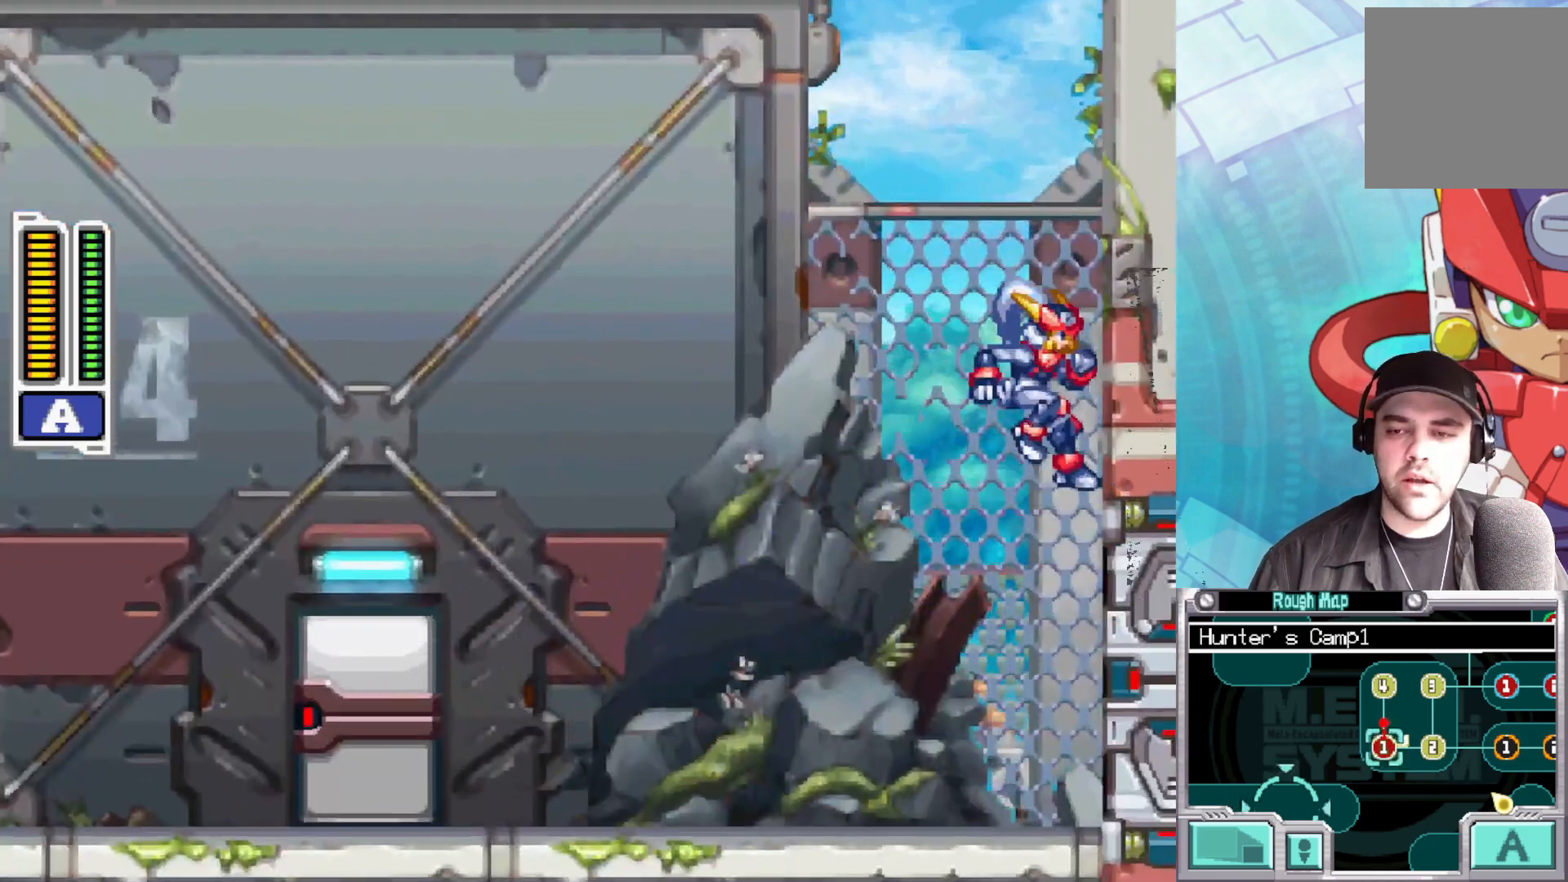
{"buttons": ["A"], "left_stick": "right", "right_stick": "center", "events": [[33, "A", "up"], [83, "A", "down"], [233, "A", "up"], [300, "A", "down"], [433, "A", "up"], [500, "A", "down"]]}
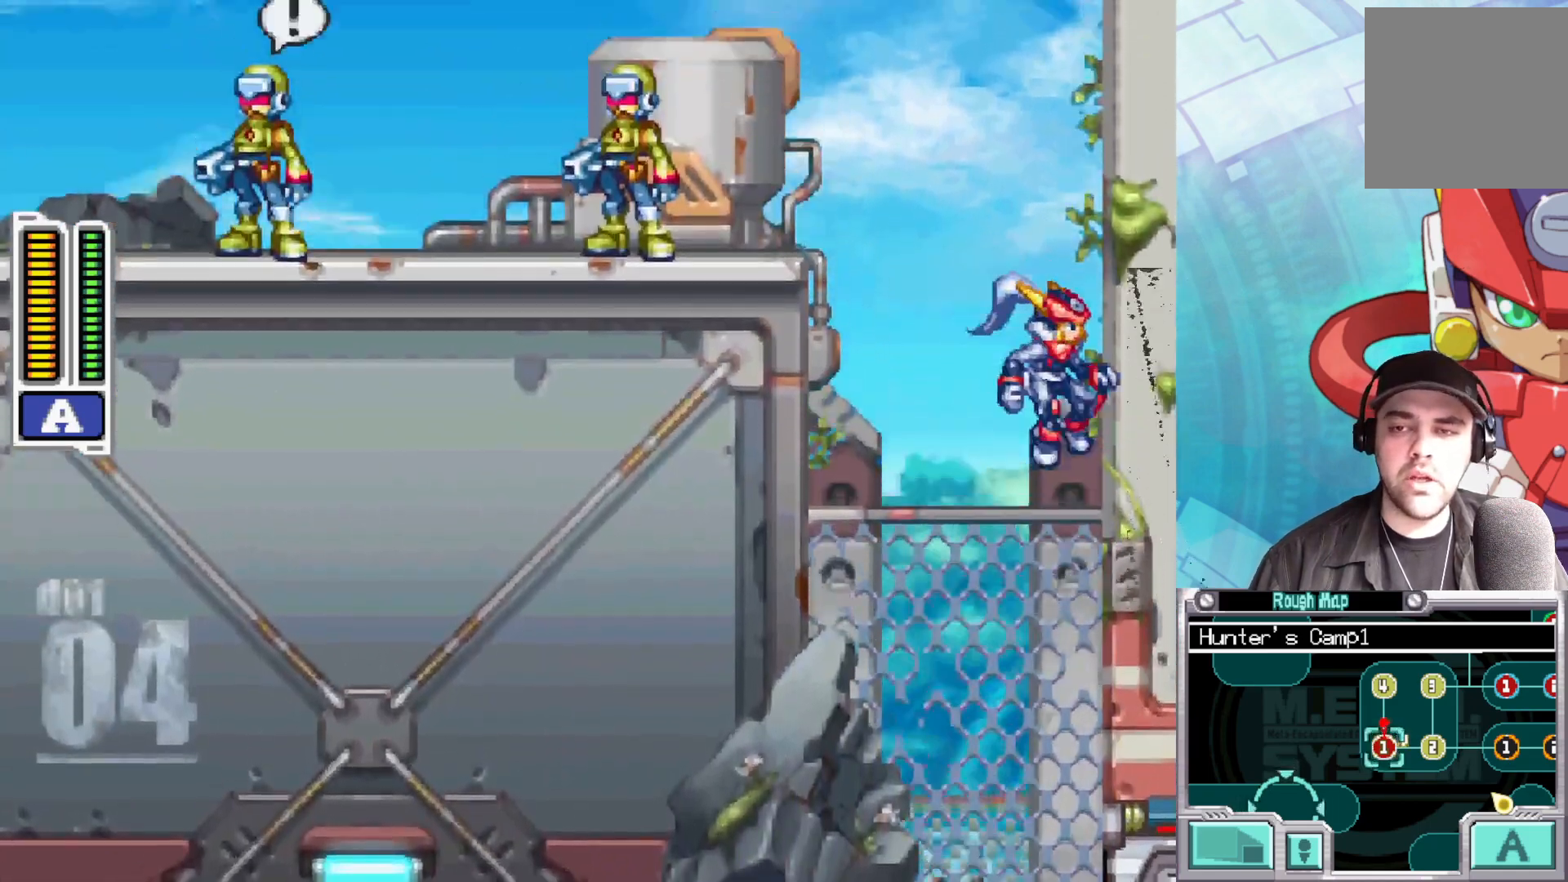
{"buttons": ["A", "B"], "left_stick": "up-left", "right_stick": "center", "events": [[150, "A", "up"], [183, "A", "down"], [317, "A", "up"], [367, "left_stick", "up-left"], [383, "B", "down"], [433, "A", "down"]]}
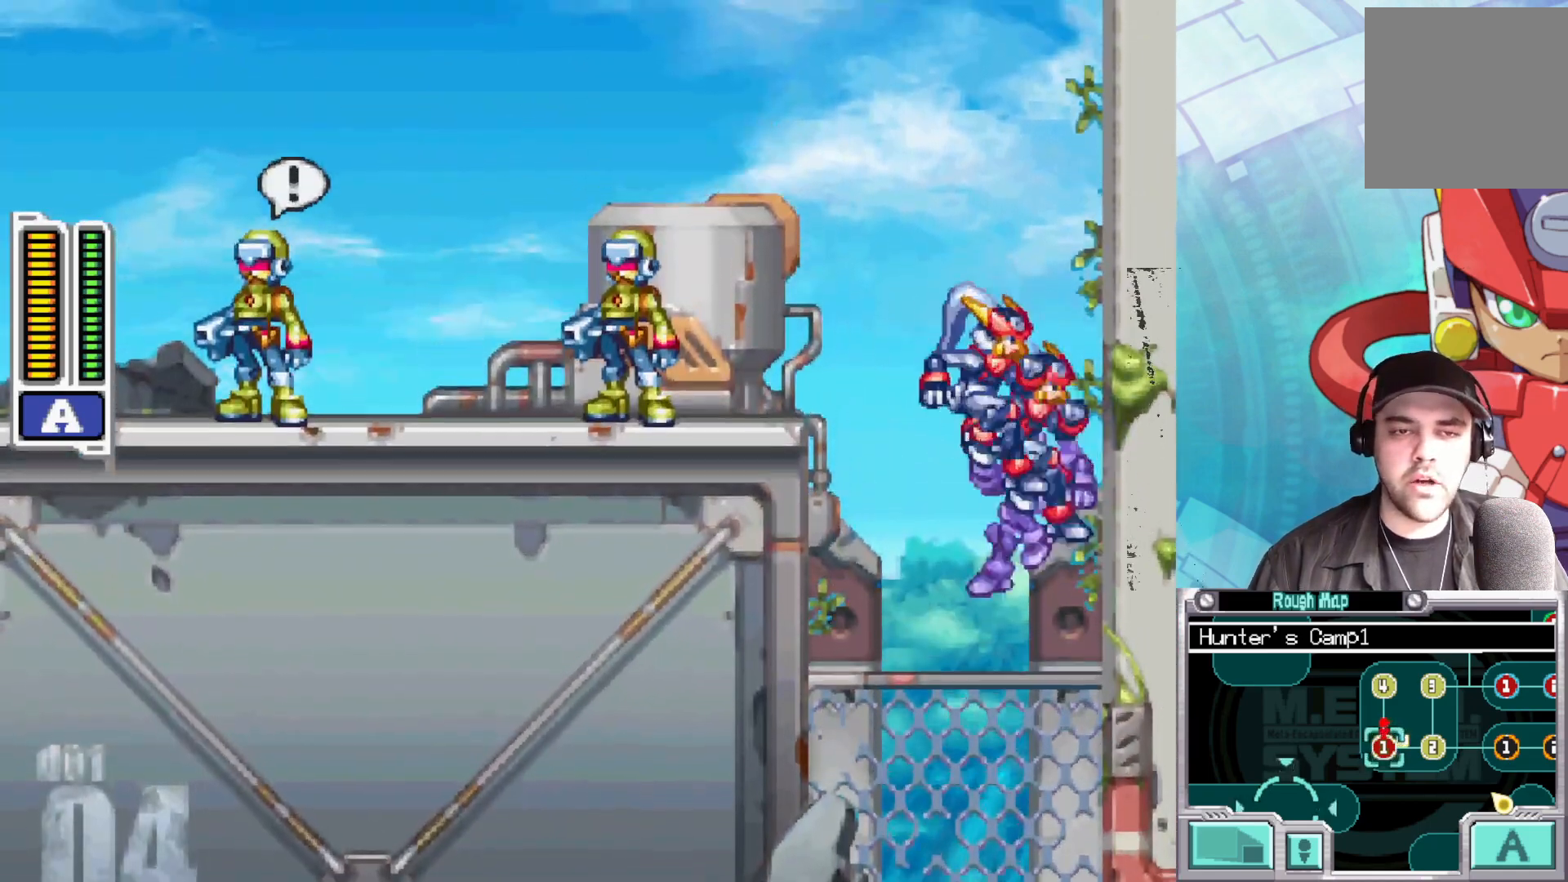
{"buttons": ["B"], "left_stick": "up-left", "right_stick": "center", "events": [[317, "A", "up"], [367, "B", "up"], [450, "B", "down"]]}
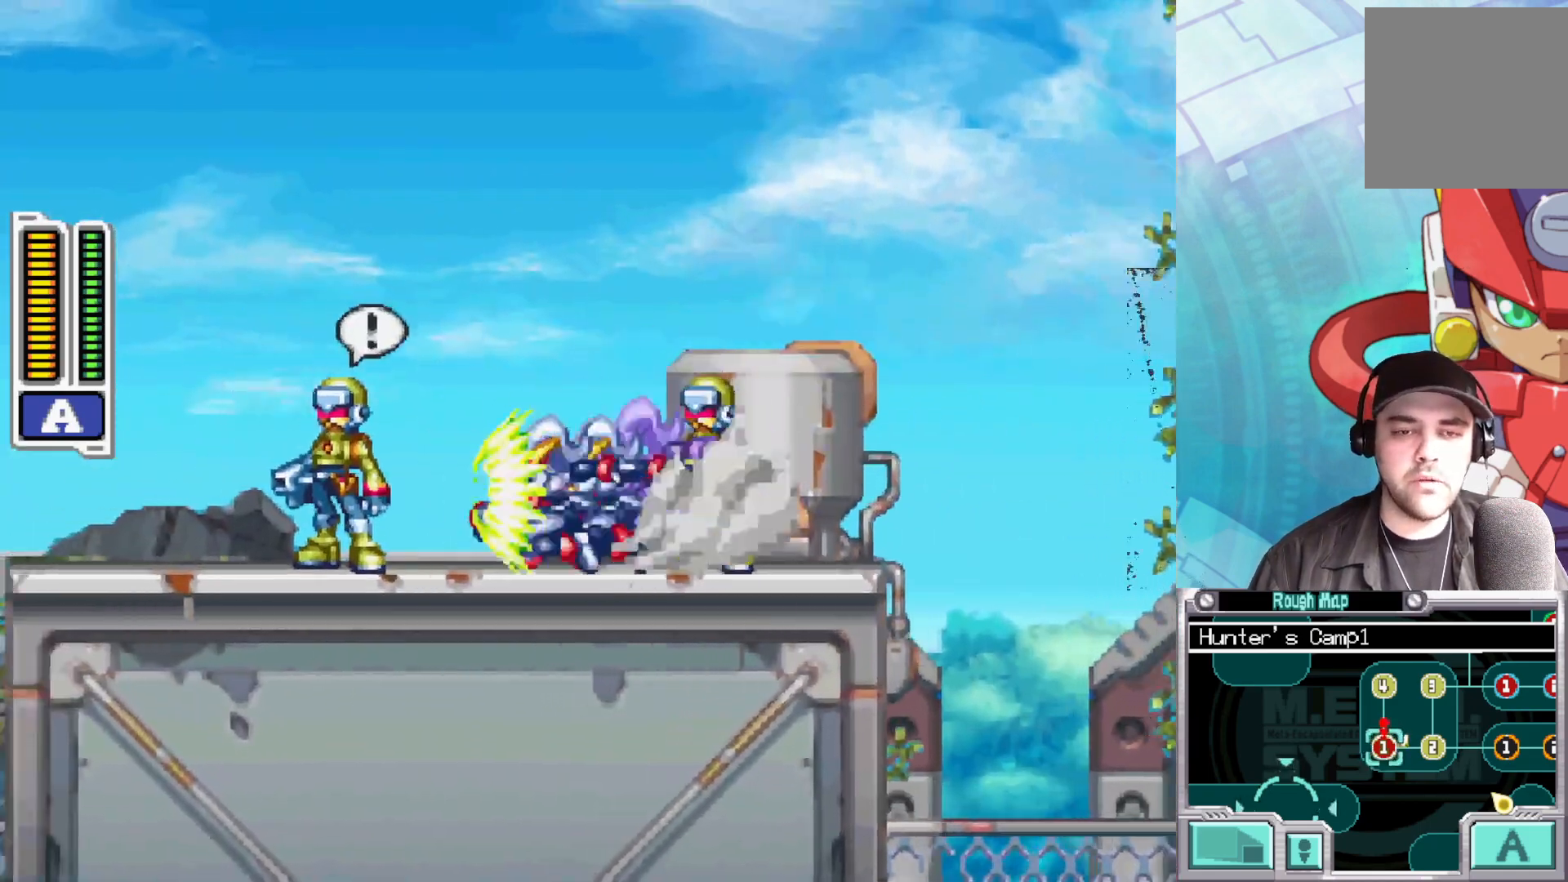
{"buttons": [], "left_stick": "right", "right_stick": "center", "events": [[350, "B", "up"], [433, "left_stick", "right"]]}
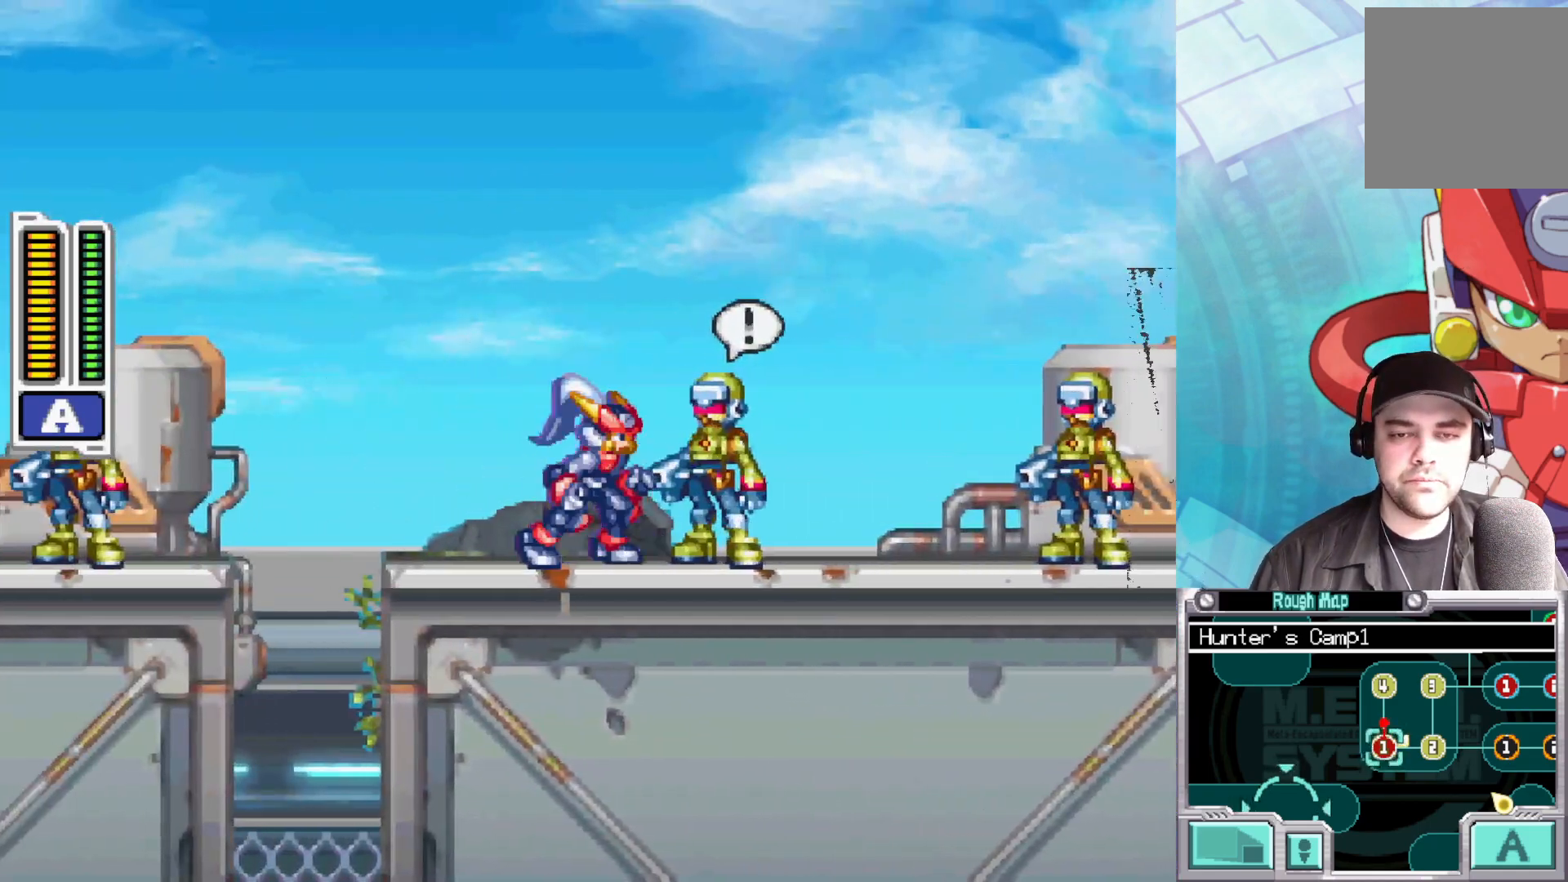
{"buttons": ["A"], "left_stick": "center", "right_stick": "center", "events": [[50, "left_stick", "center"], [133, "left_stick", "up"], [267, "left_stick", "center"], [483, "A", "down"]]}
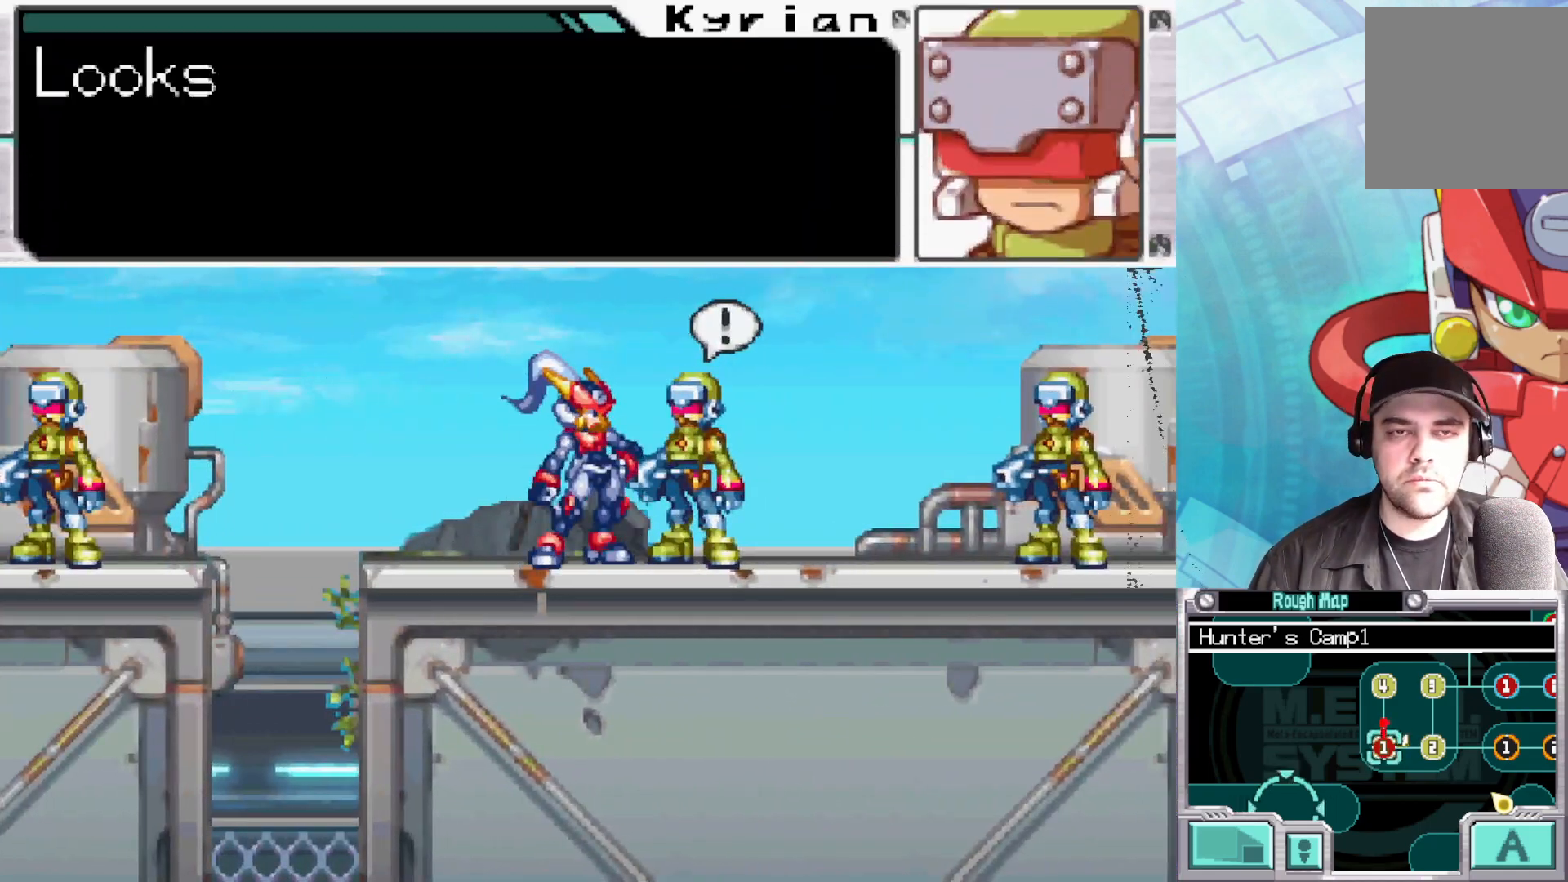
{"buttons": [], "left_stick": "center", "right_stick": "center", "events": [[133, "A", "up"]]}
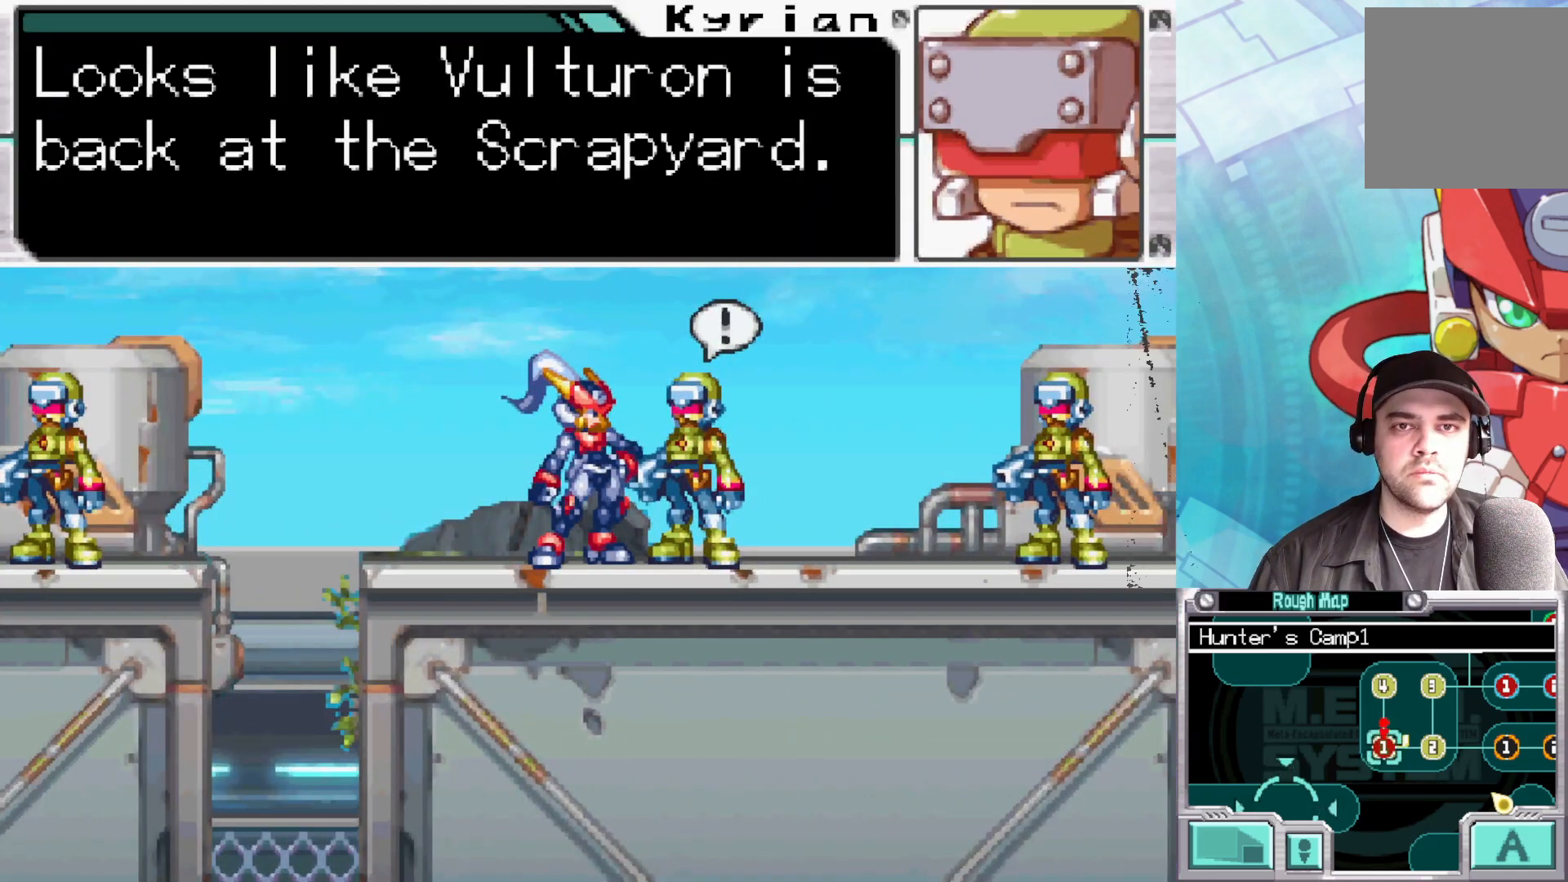
{"buttons": [], "left_stick": "center", "right_stick": "center", "events": []}
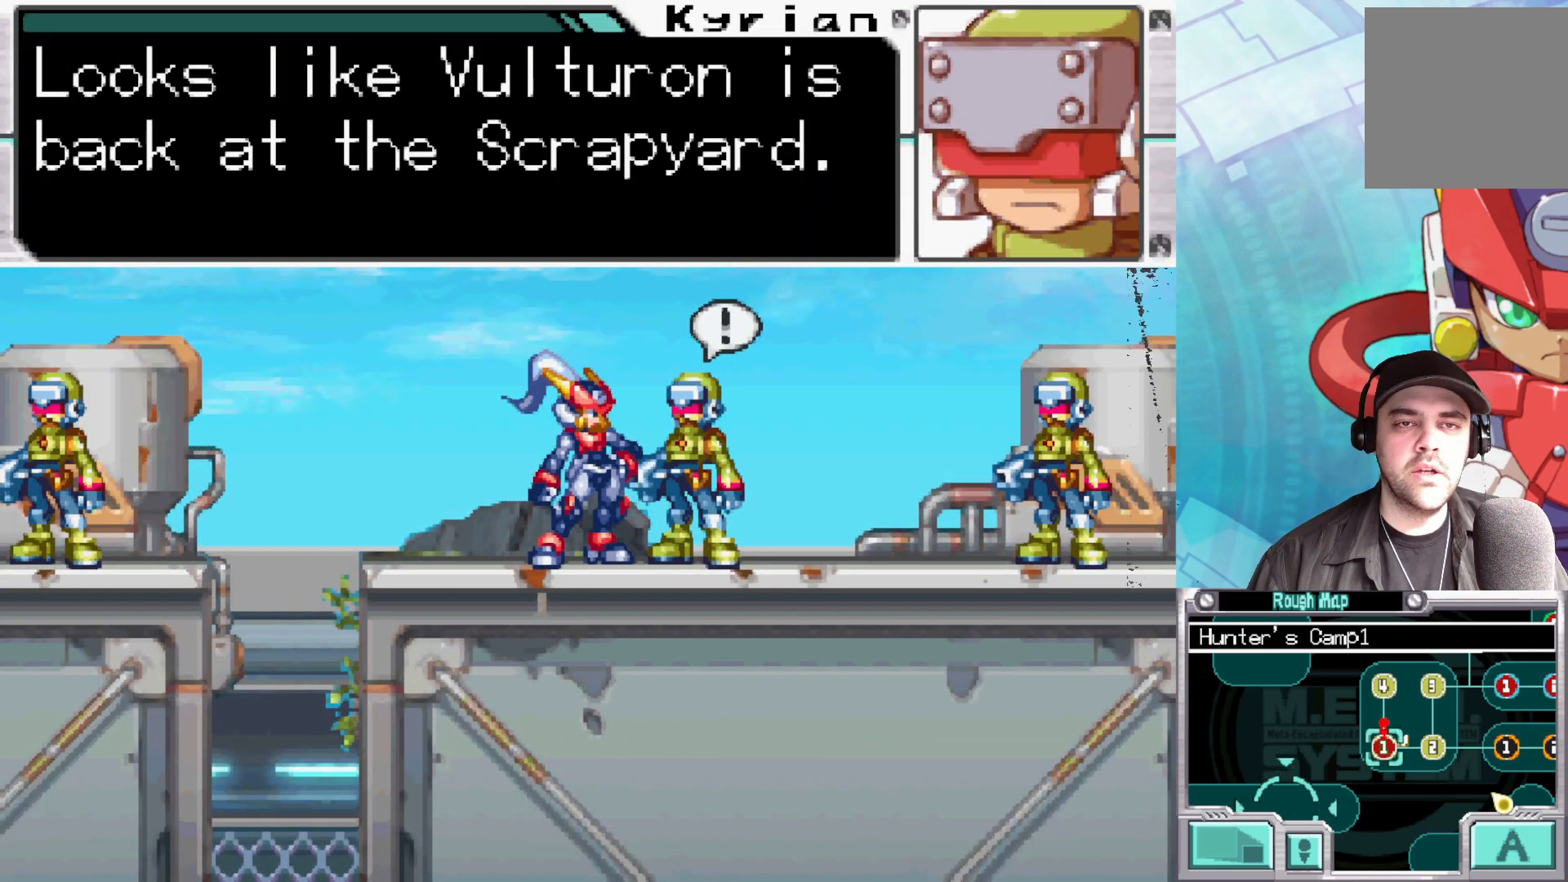
{"buttons": [], "left_stick": "center", "right_stick": "center", "events": []}
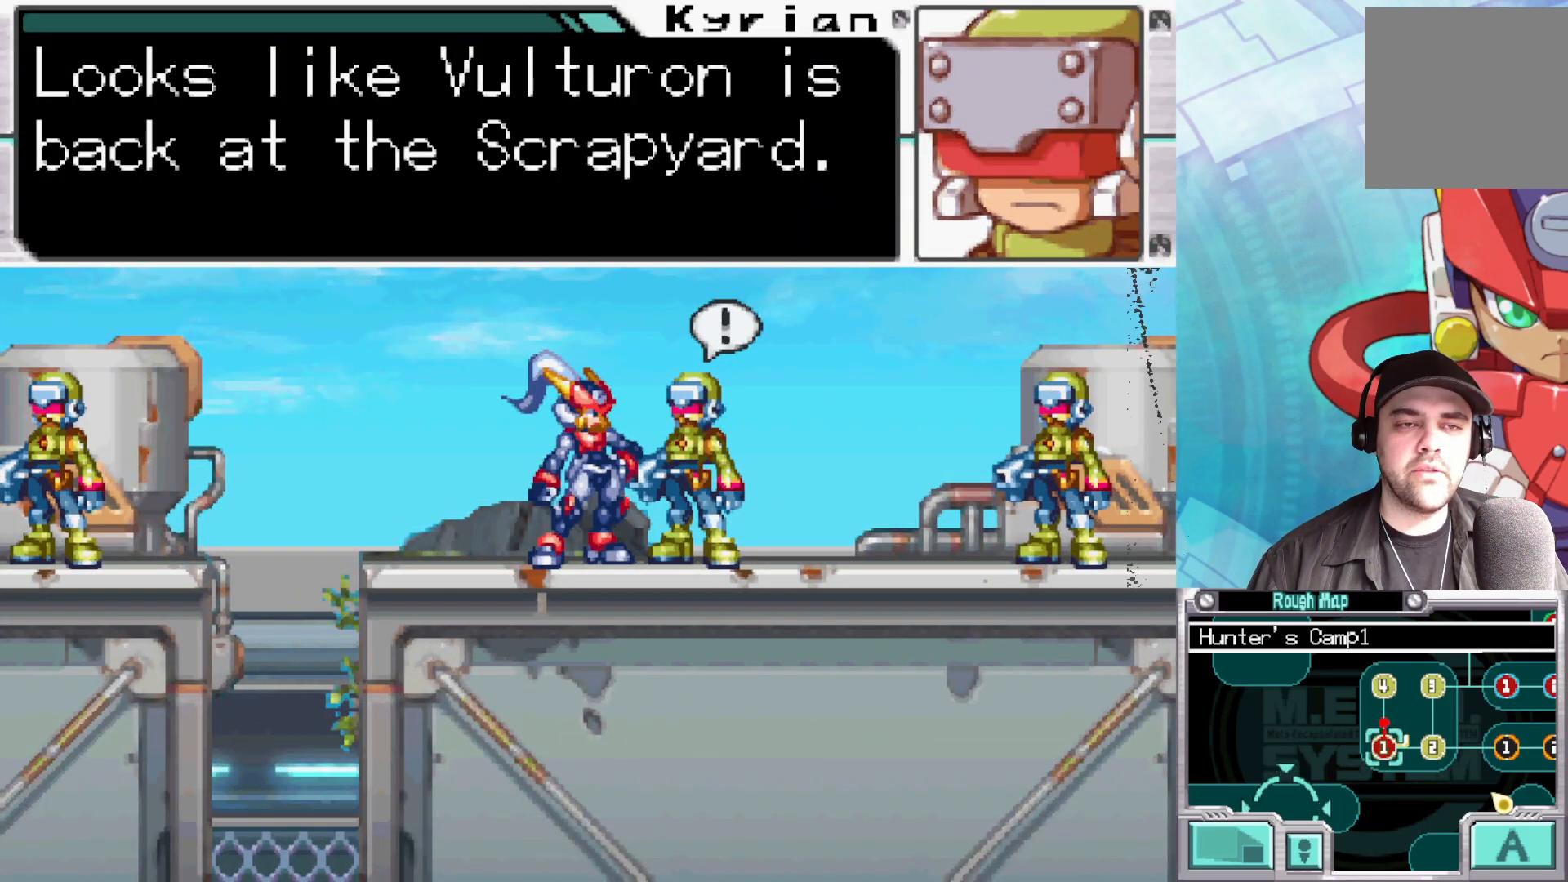
{"buttons": [], "left_stick": "center", "right_stick": "center", "events": []}
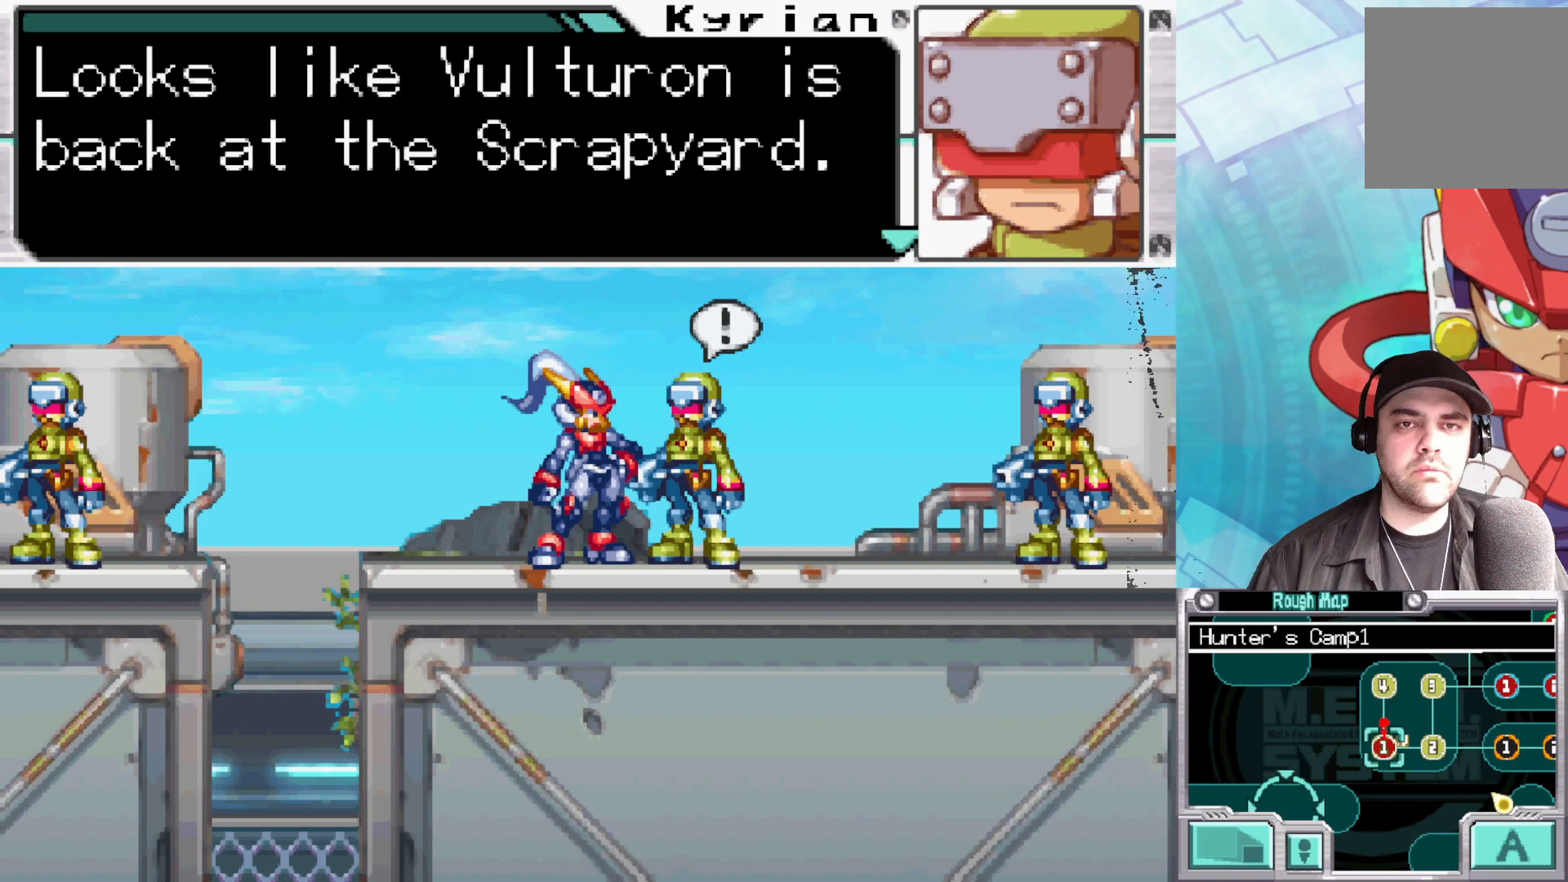
{"buttons": [], "left_stick": "center", "right_stick": "center", "events": []}
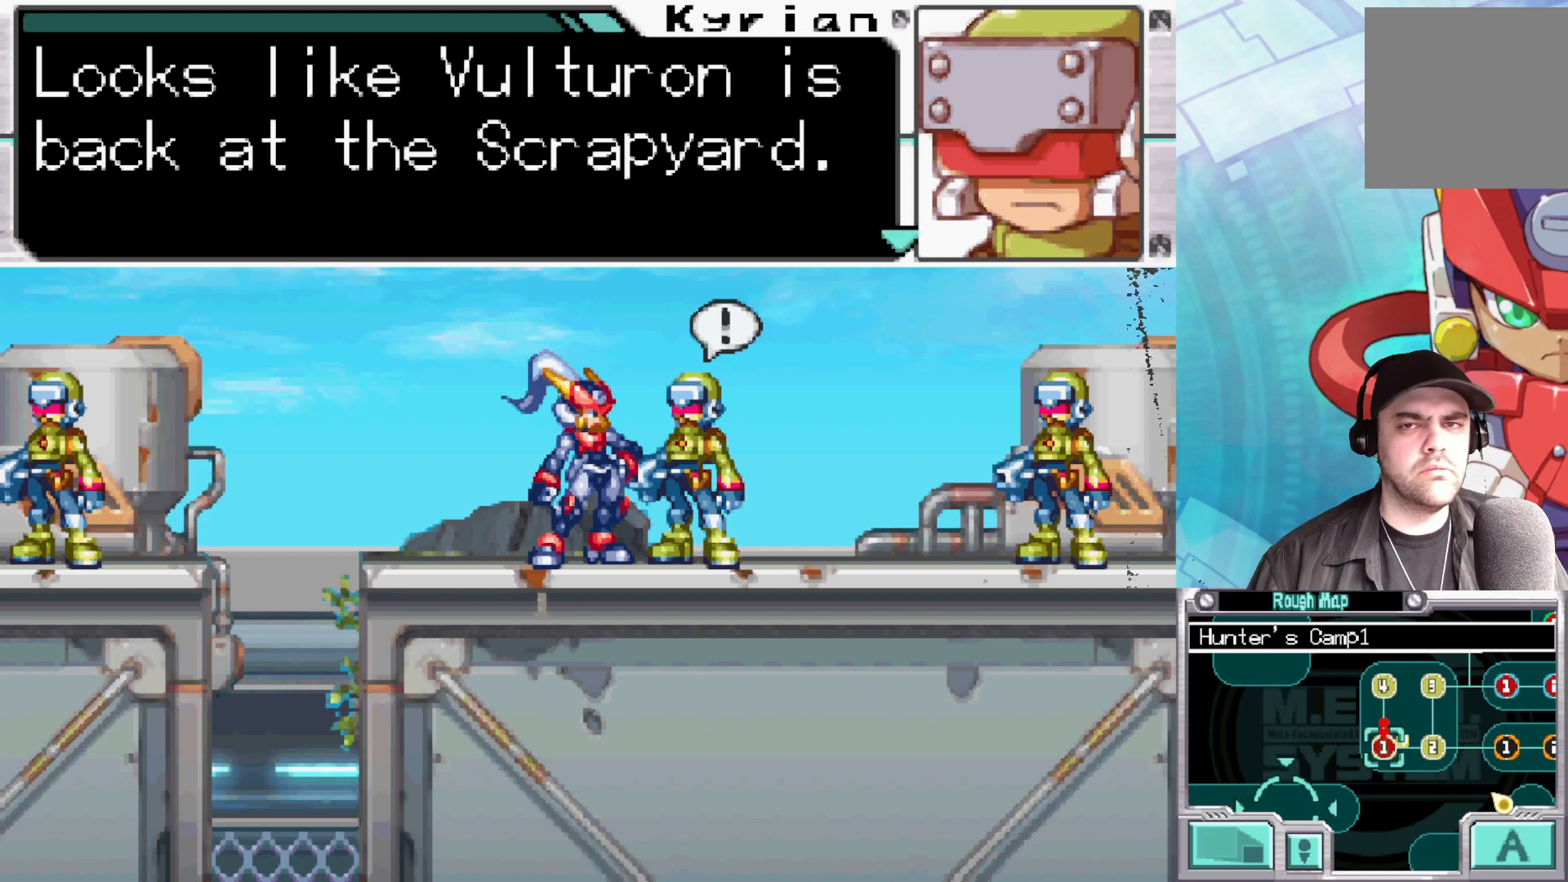
{"buttons": [], "left_stick": "center", "right_stick": "center", "events": []}
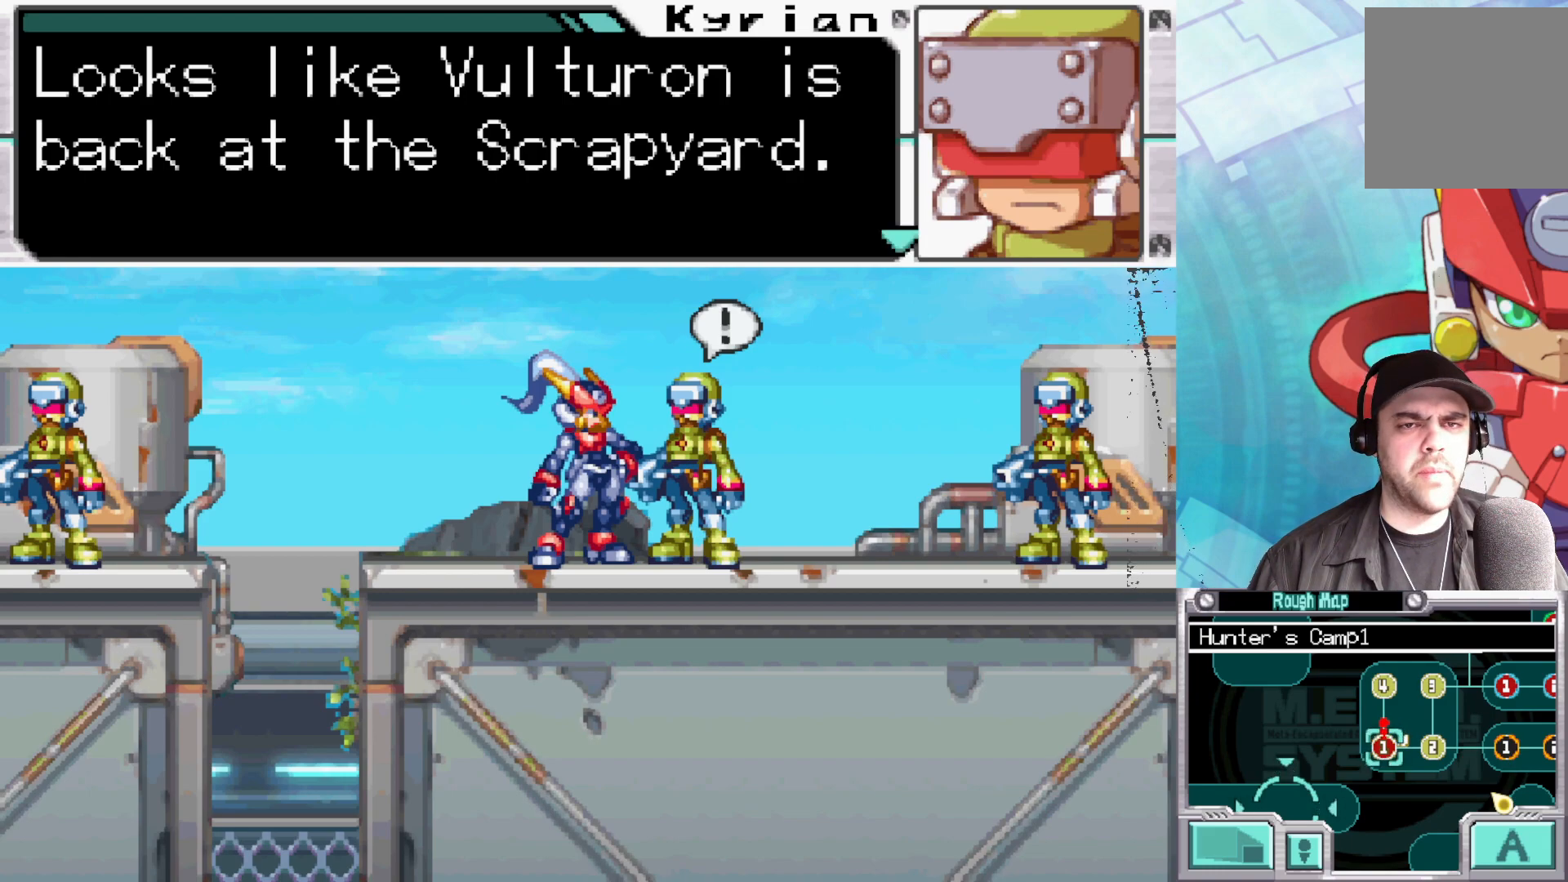
{"buttons": [], "left_stick": "center", "right_stick": "center", "events": [[350, "A", "down"], [500, "A", "up"]]}
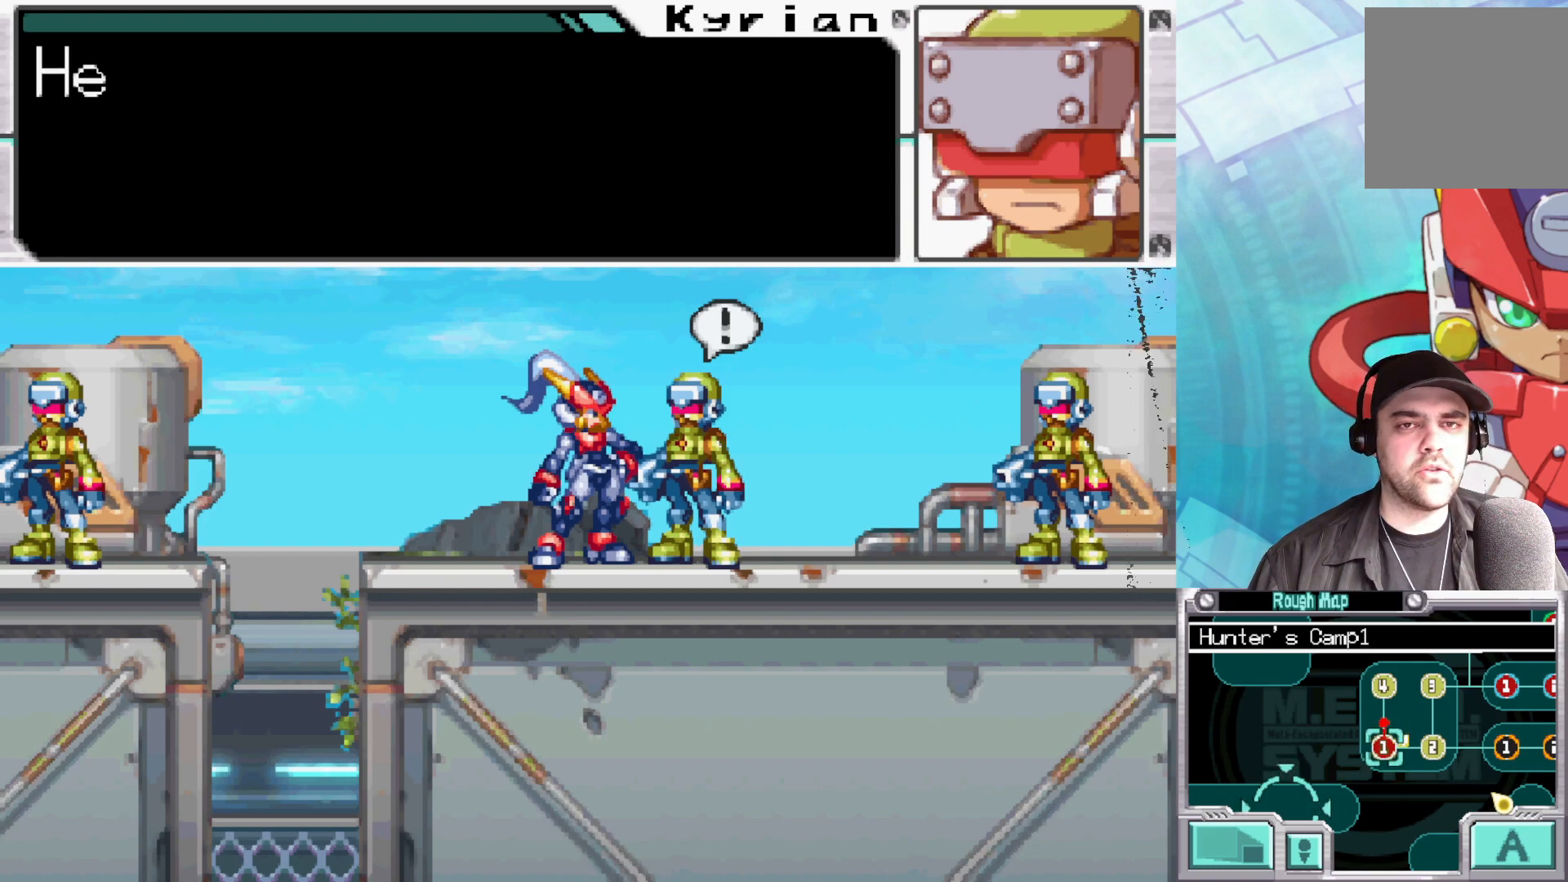
{"buttons": [], "left_stick": "center", "right_stick": "center", "events": [[67, "A", "down"], [183, "A", "up"]]}
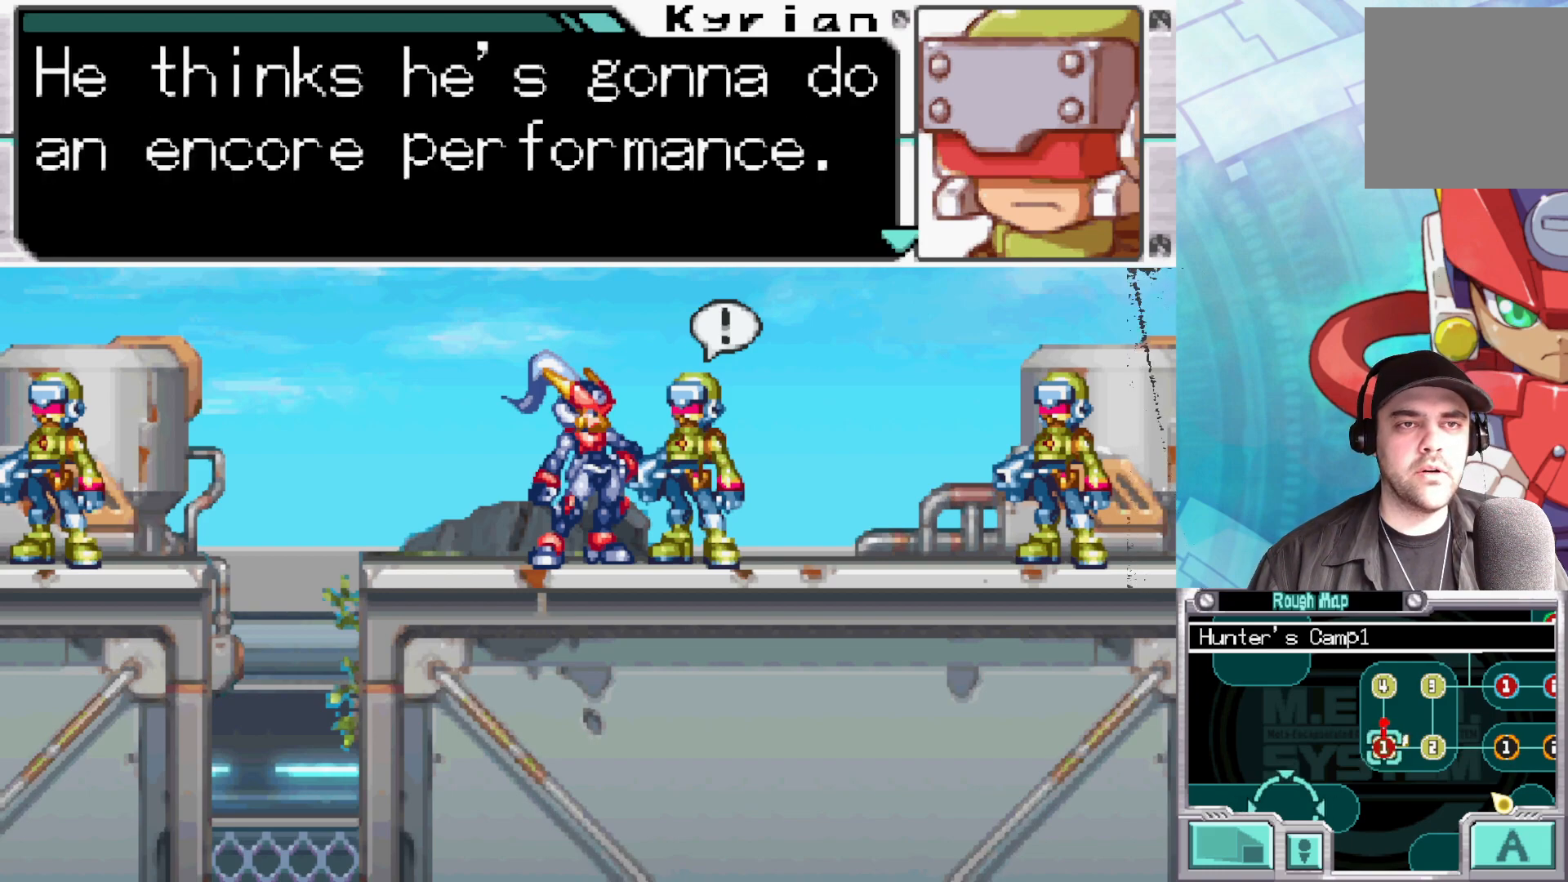
{"buttons": [], "left_stick": "center", "right_stick": "center", "events": []}
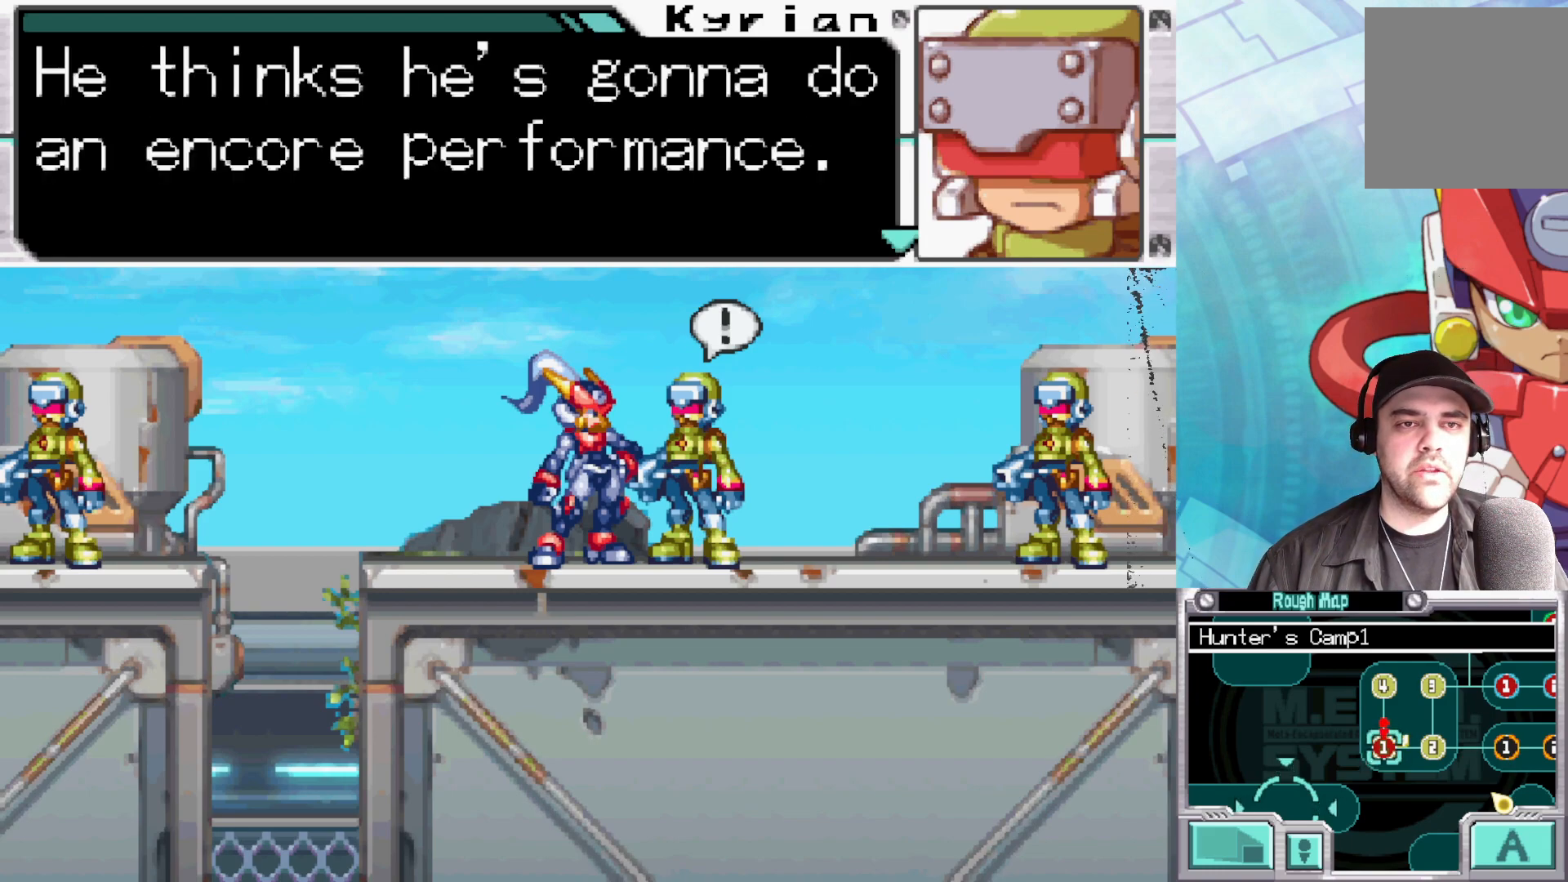
{"buttons": [], "left_stick": "center", "right_stick": "center", "events": []}
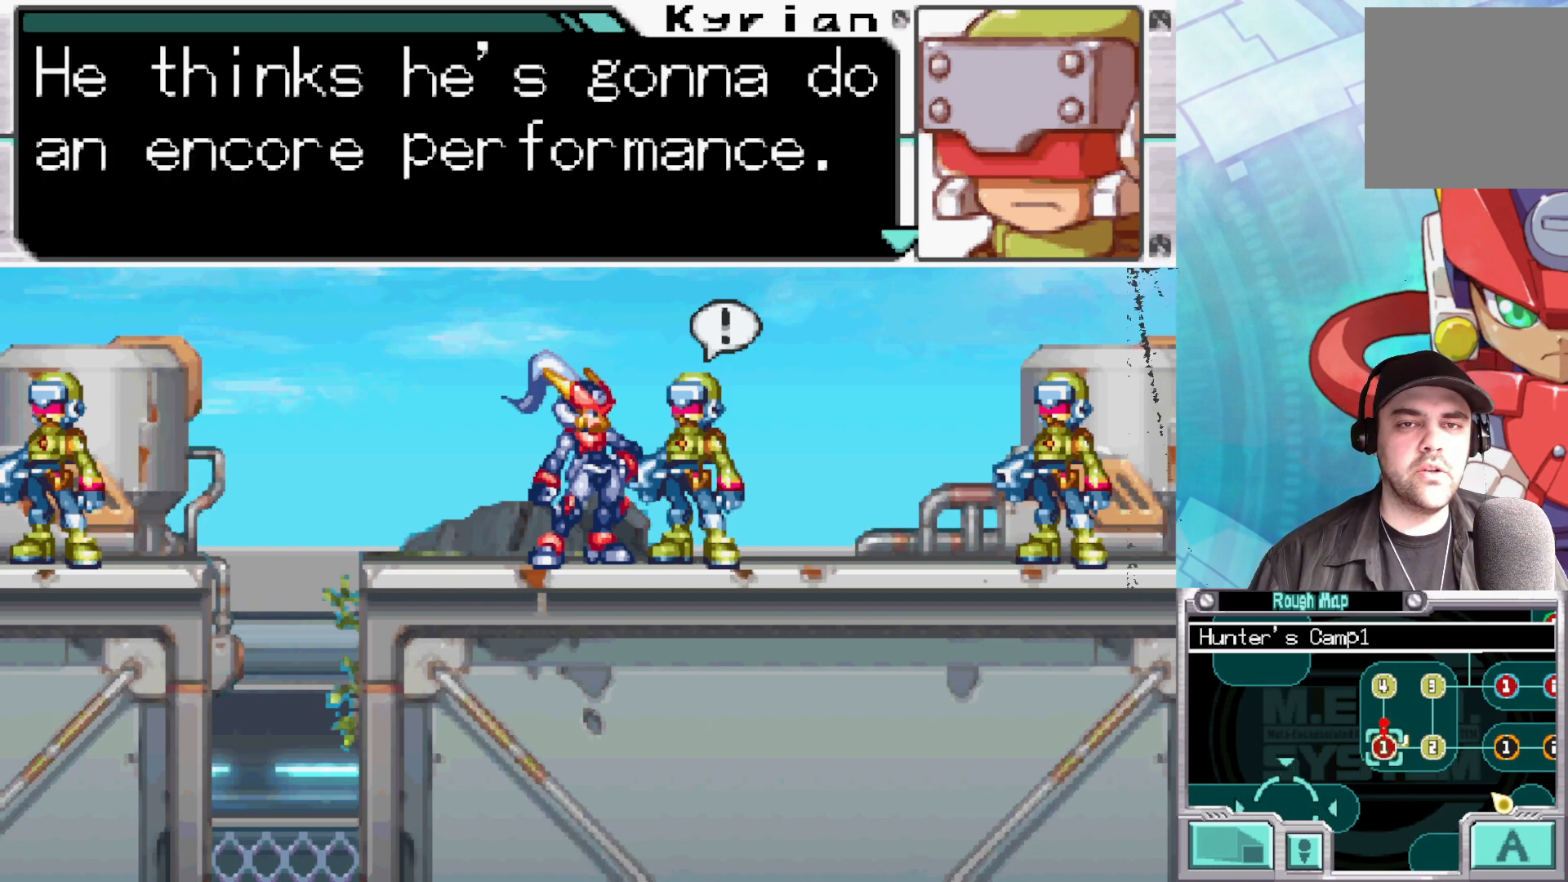
{"buttons": ["A"], "left_stick": "center", "right_stick": "center", "events": [[133, "A", "down"], [317, "A", "up"], [383, "A", "down"]]}
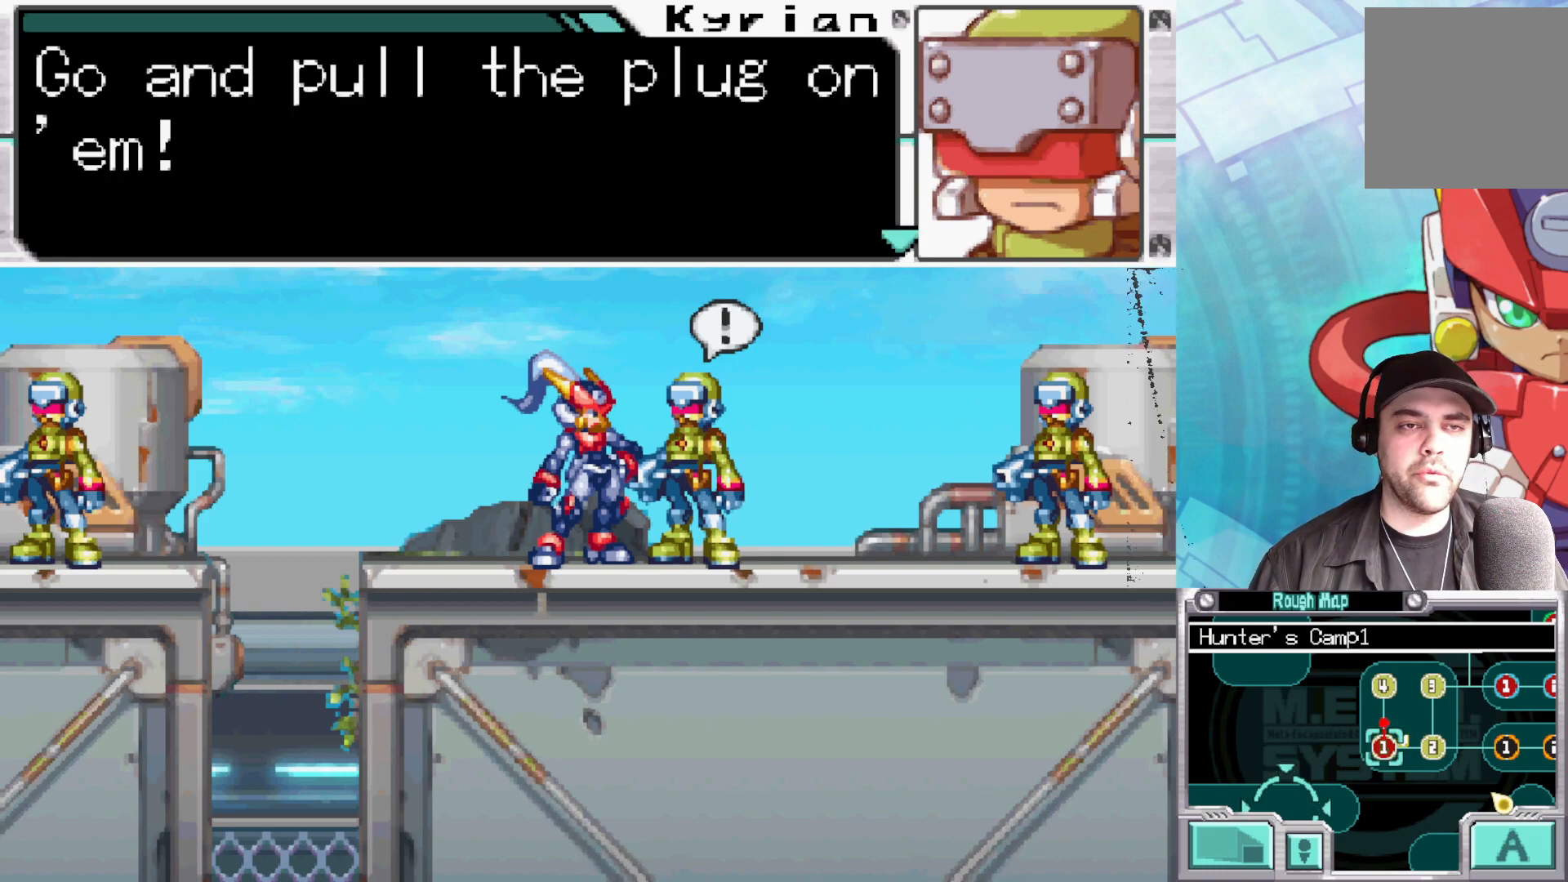
{"buttons": [], "left_stick": "center", "right_stick": "center", "events": [[17, "A", "up"]]}
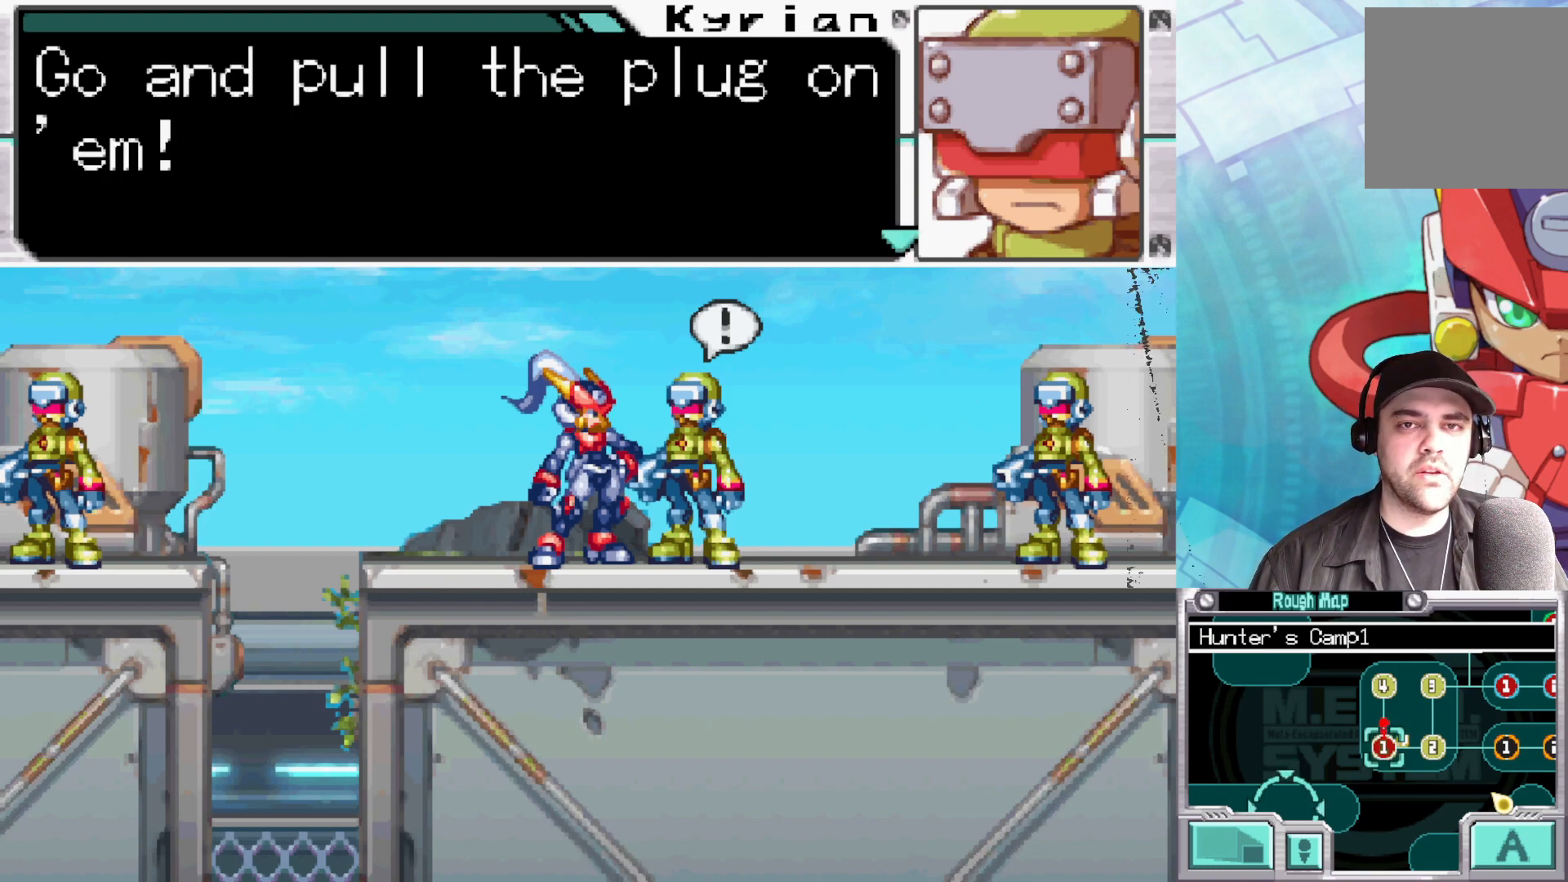
{"buttons": [], "left_stick": "center", "right_stick": "center", "events": []}
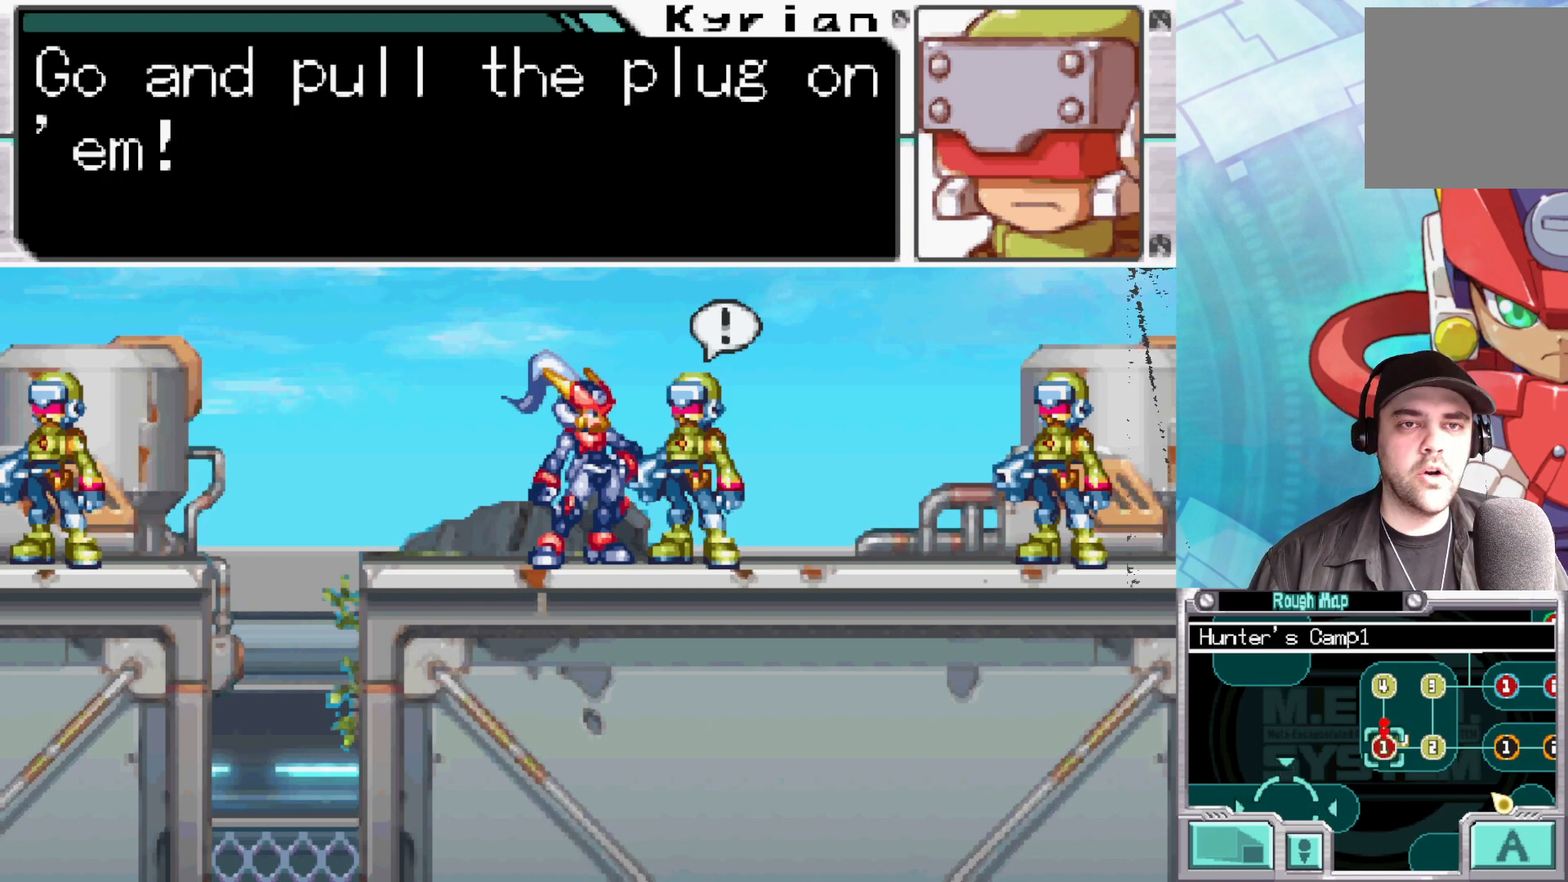
{"buttons": ["A"], "left_stick": "center", "right_stick": "center", "events": [[383, "A", "down"]]}
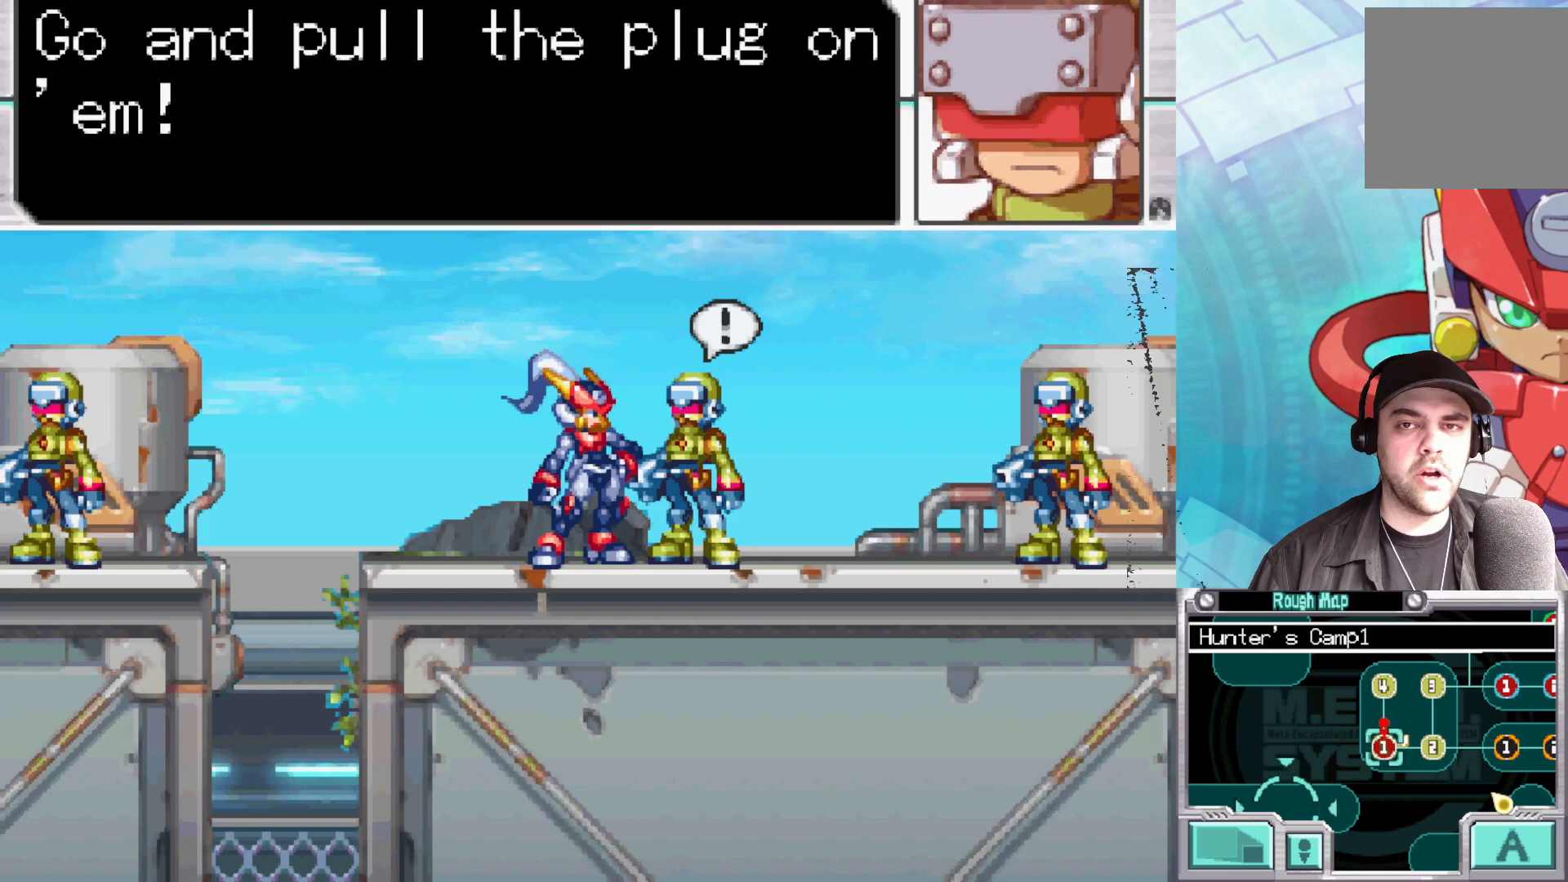
{"buttons": [], "left_stick": "center", "right_stick": "center", "events": [[50, "A", "up"]]}
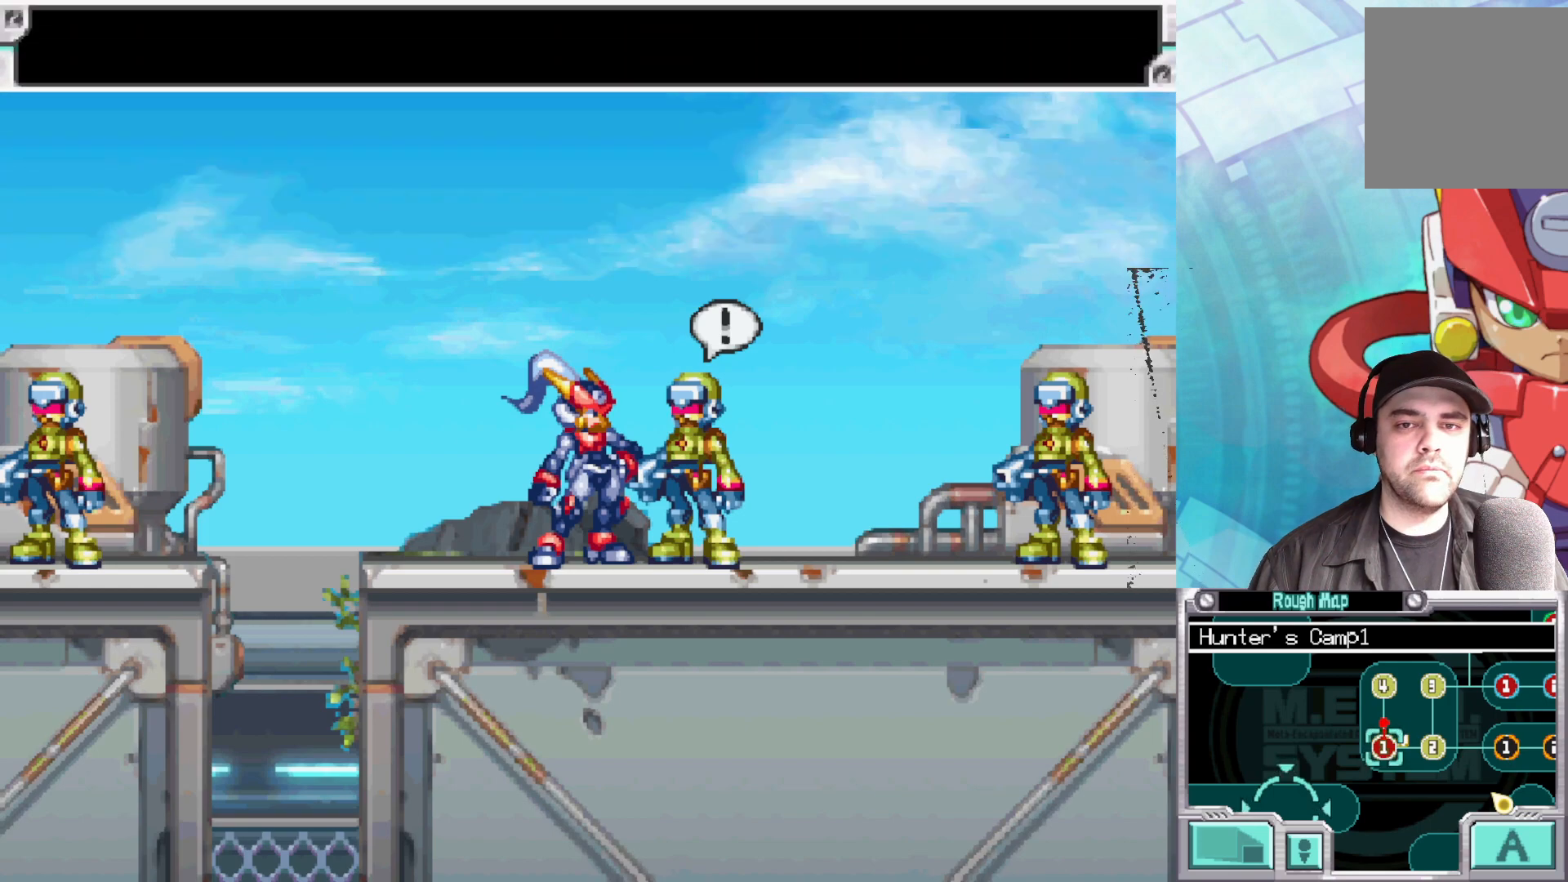
{"buttons": [], "left_stick": "center", "right_stick": "center", "events": [[283, "A", "down"], [483, "A", "up"]]}
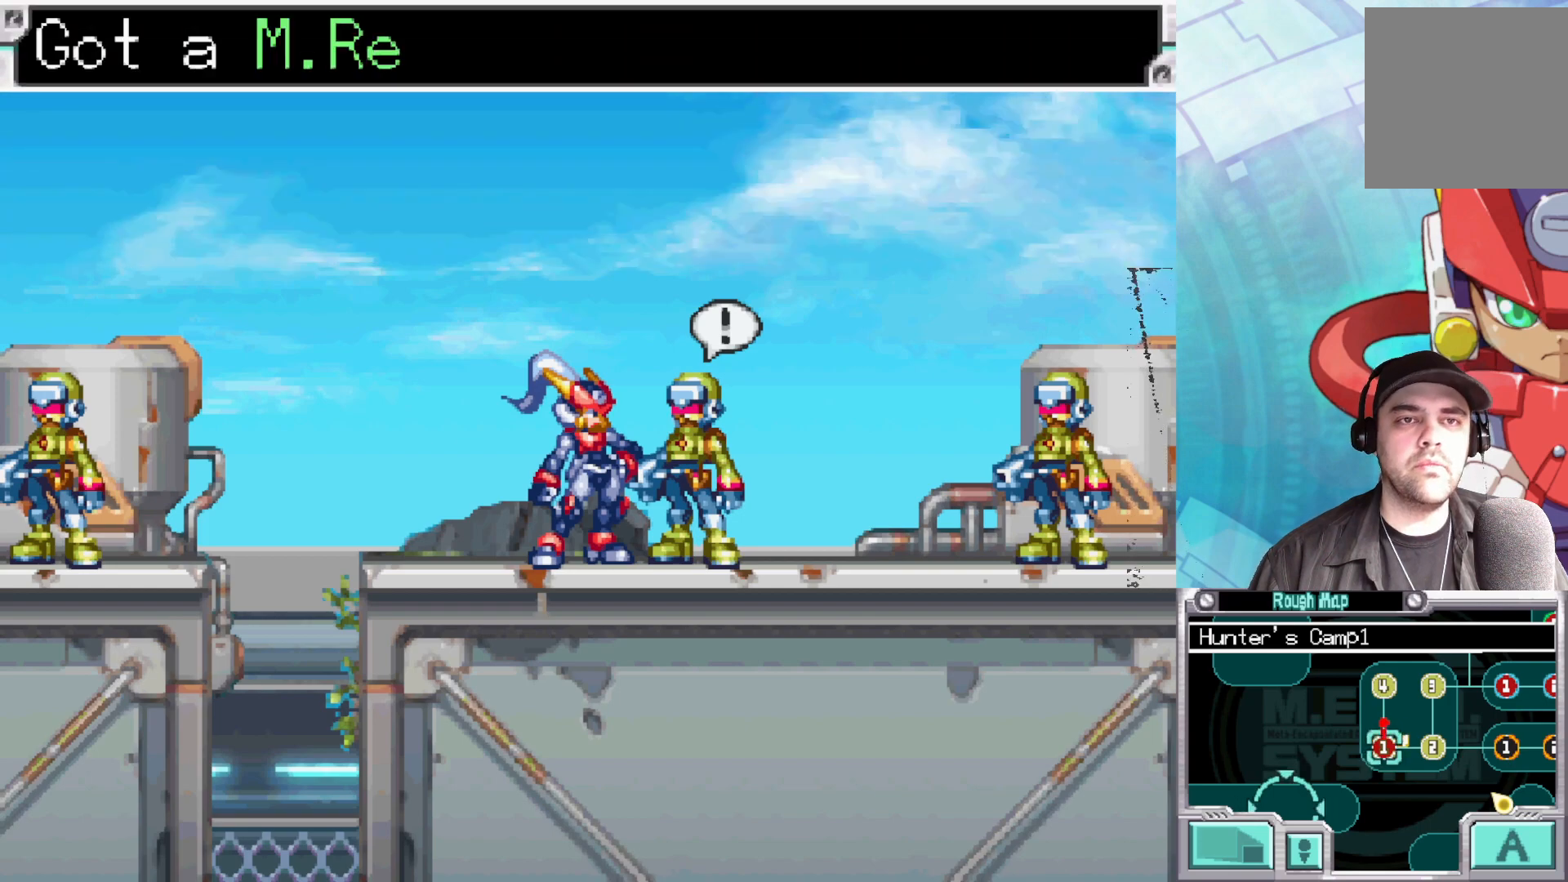
{"buttons": [], "left_stick": "center", "right_stick": "center", "events": [[267, "A", "down"], [500, "A", "up"]]}
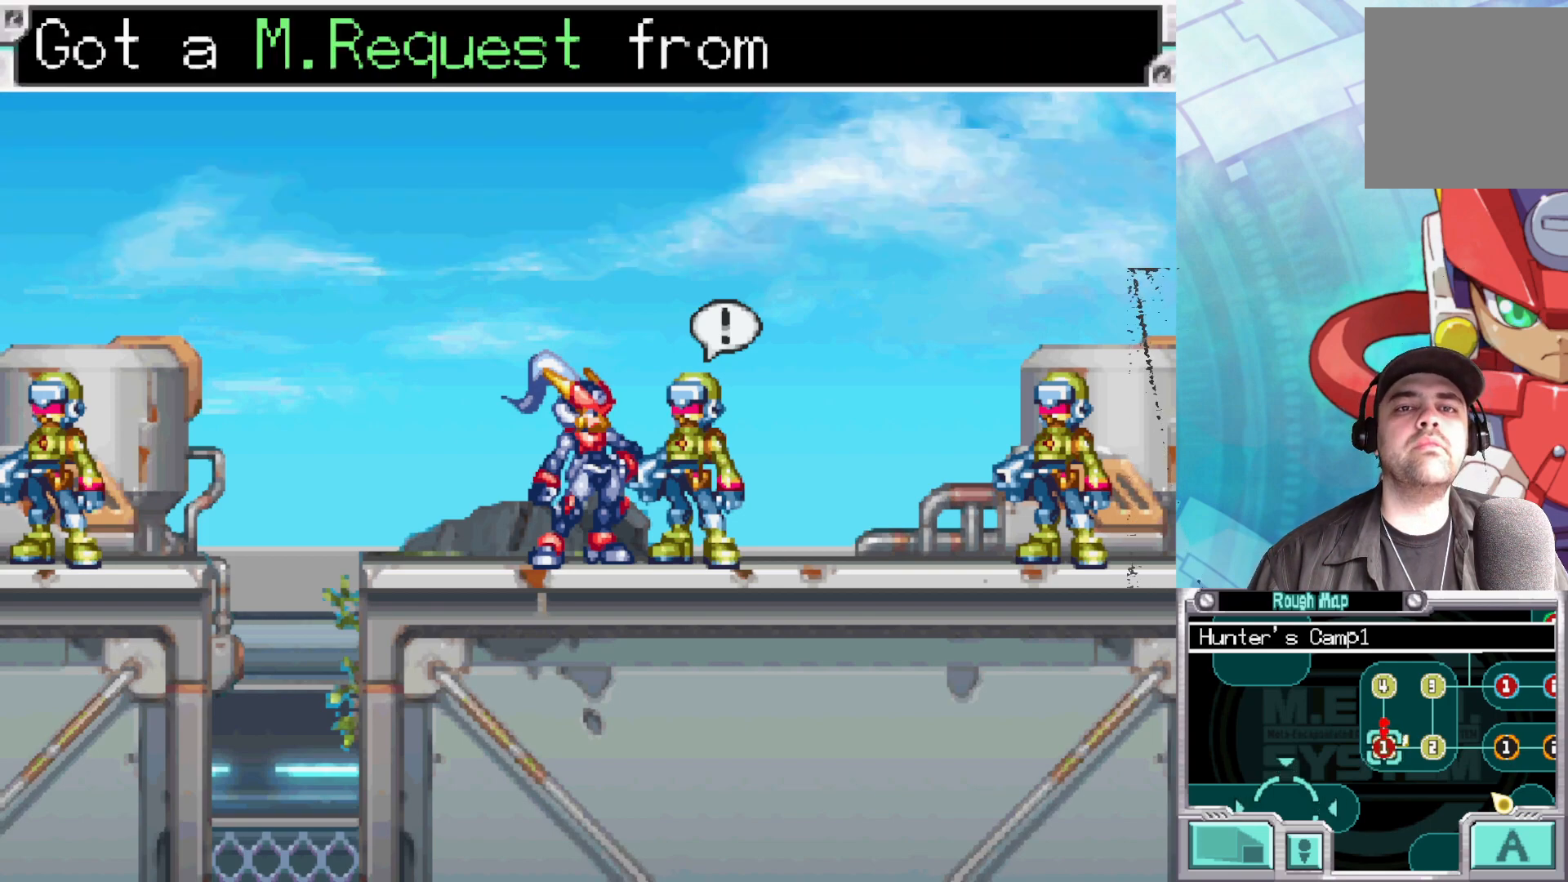
{"buttons": [], "left_stick": "center", "right_stick": "center", "events": []}
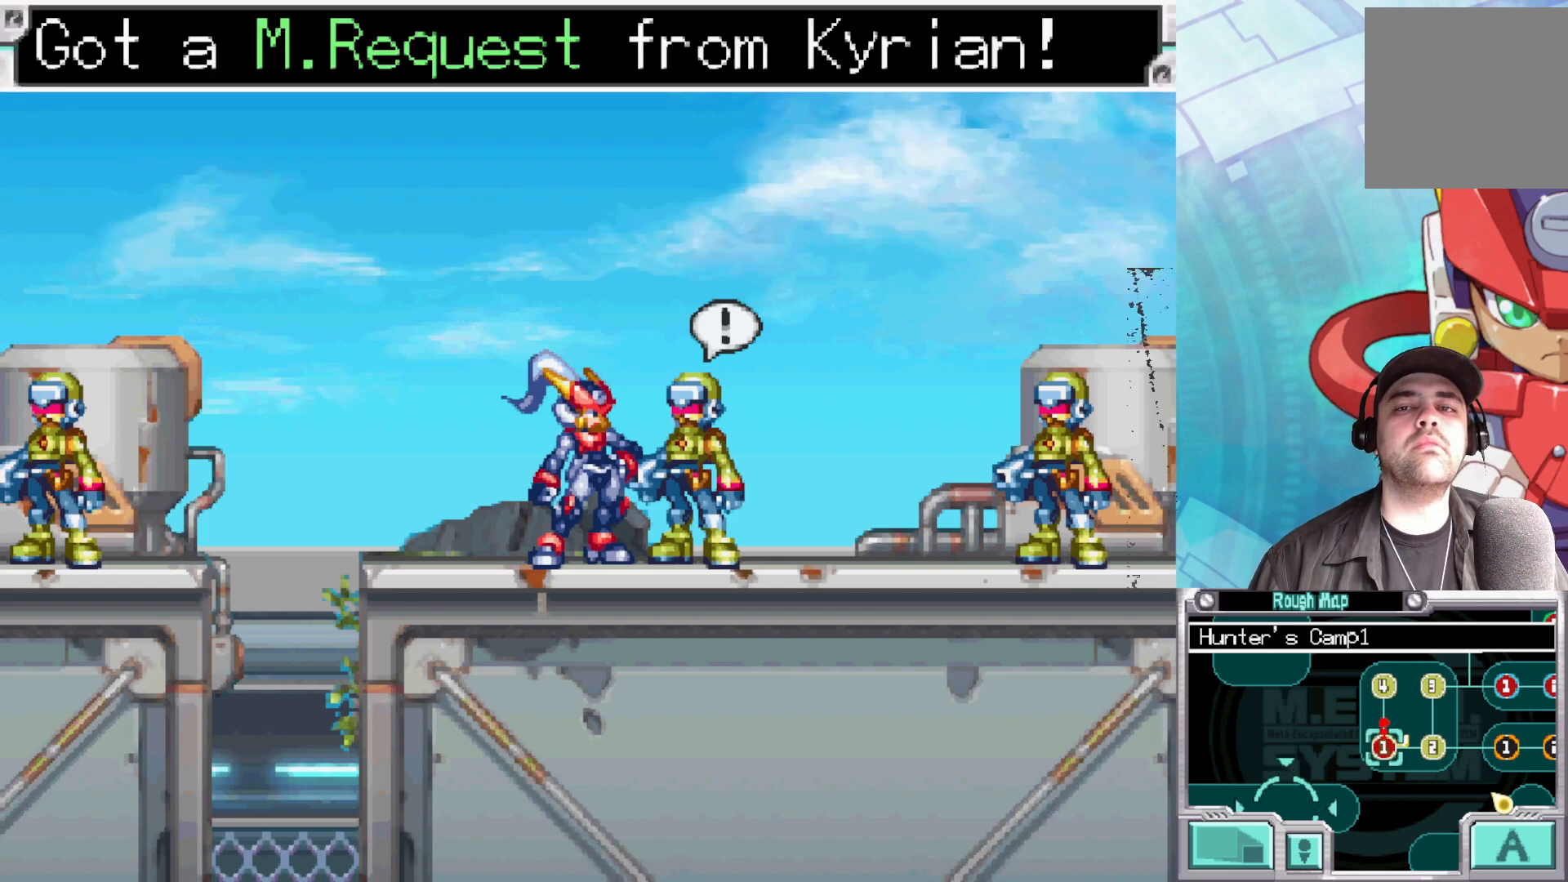
{"buttons": ["A"], "left_stick": "center", "right_stick": "center", "events": [[367, "A", "down"]]}
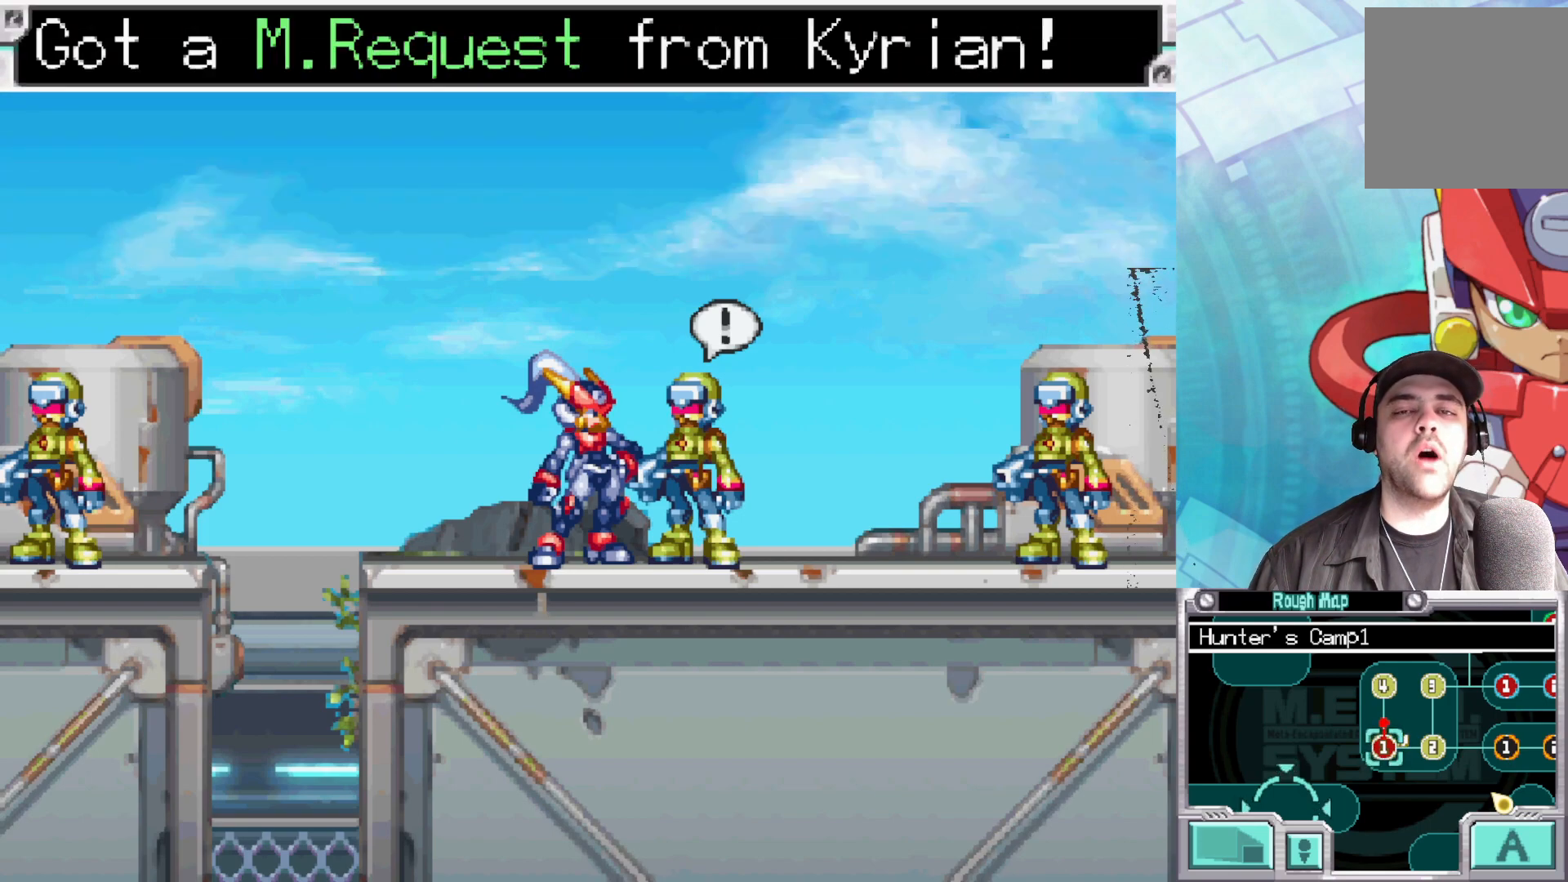
{"buttons": ["A"], "left_stick": "center", "right_stick": "center", "events": [[33, "A", "up"], [500, "A", "down"]]}
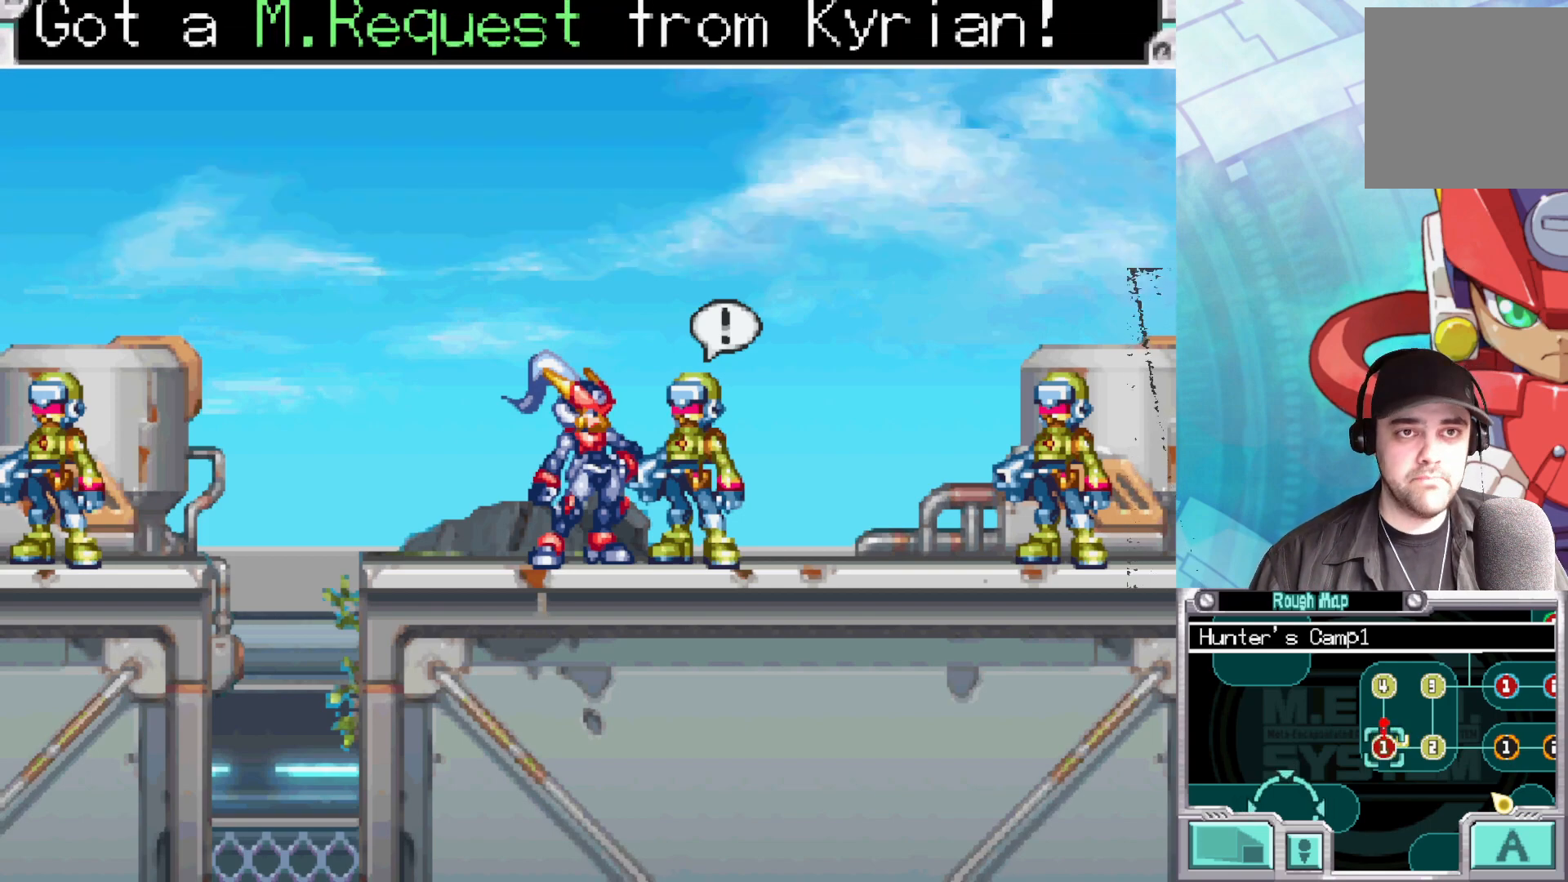
{"buttons": [], "left_stick": "center", "right_stick": "center", "events": [[167, "A", "up"]]}
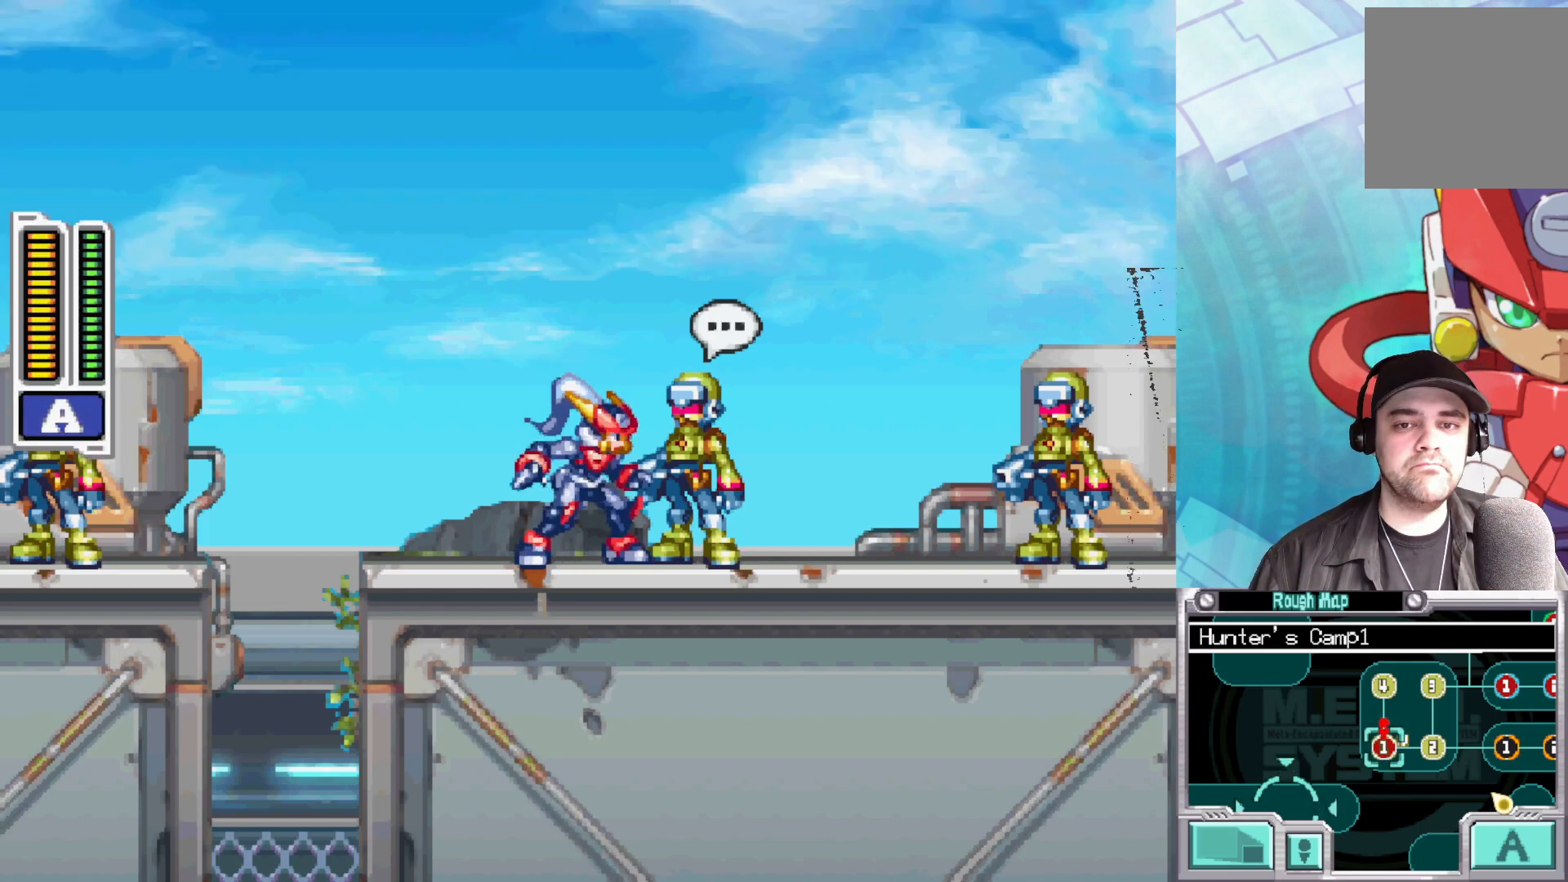
{"buttons": [], "left_stick": "left", "right_stick": "center", "events": [[67, "left_stick", "left"], [150, "B", "down"], [183, "A", "down"], [417, "A", "up"], [433, "B", "up"]]}
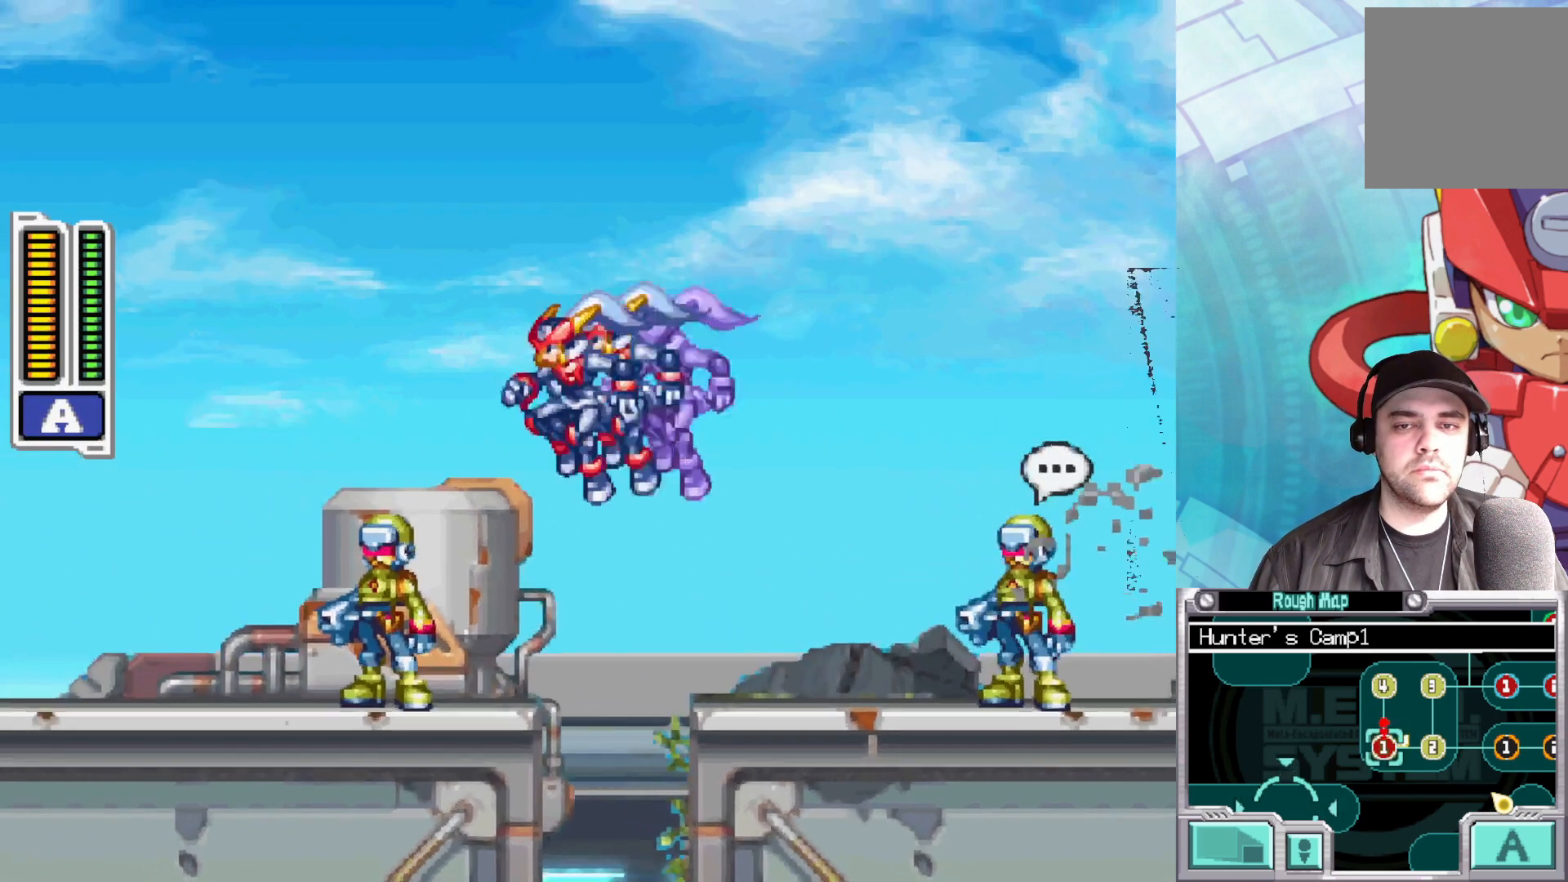
{"buttons": [], "left_stick": "up-right", "right_stick": "center", "events": [[333, "left_stick", "down"], [400, "left_stick", "right"], [450, "left_stick", "up-right"]]}
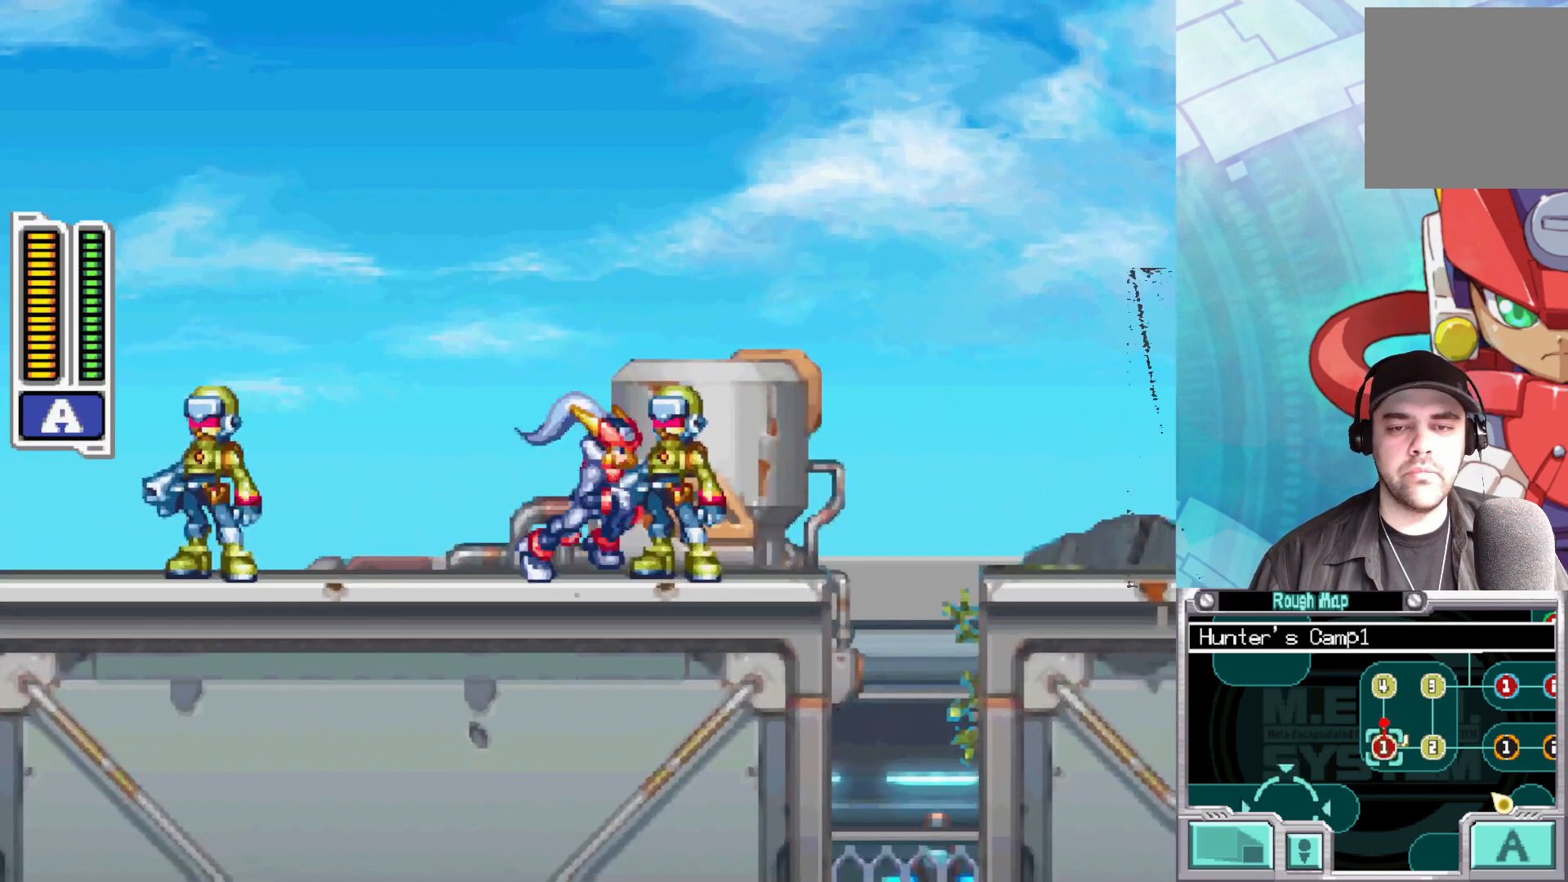
{"buttons": [], "left_stick": "center", "right_stick": "center", "events": [[83, "left_stick", "center"], [250, "left_stick", "up"], [467, "left_stick", "center"]]}